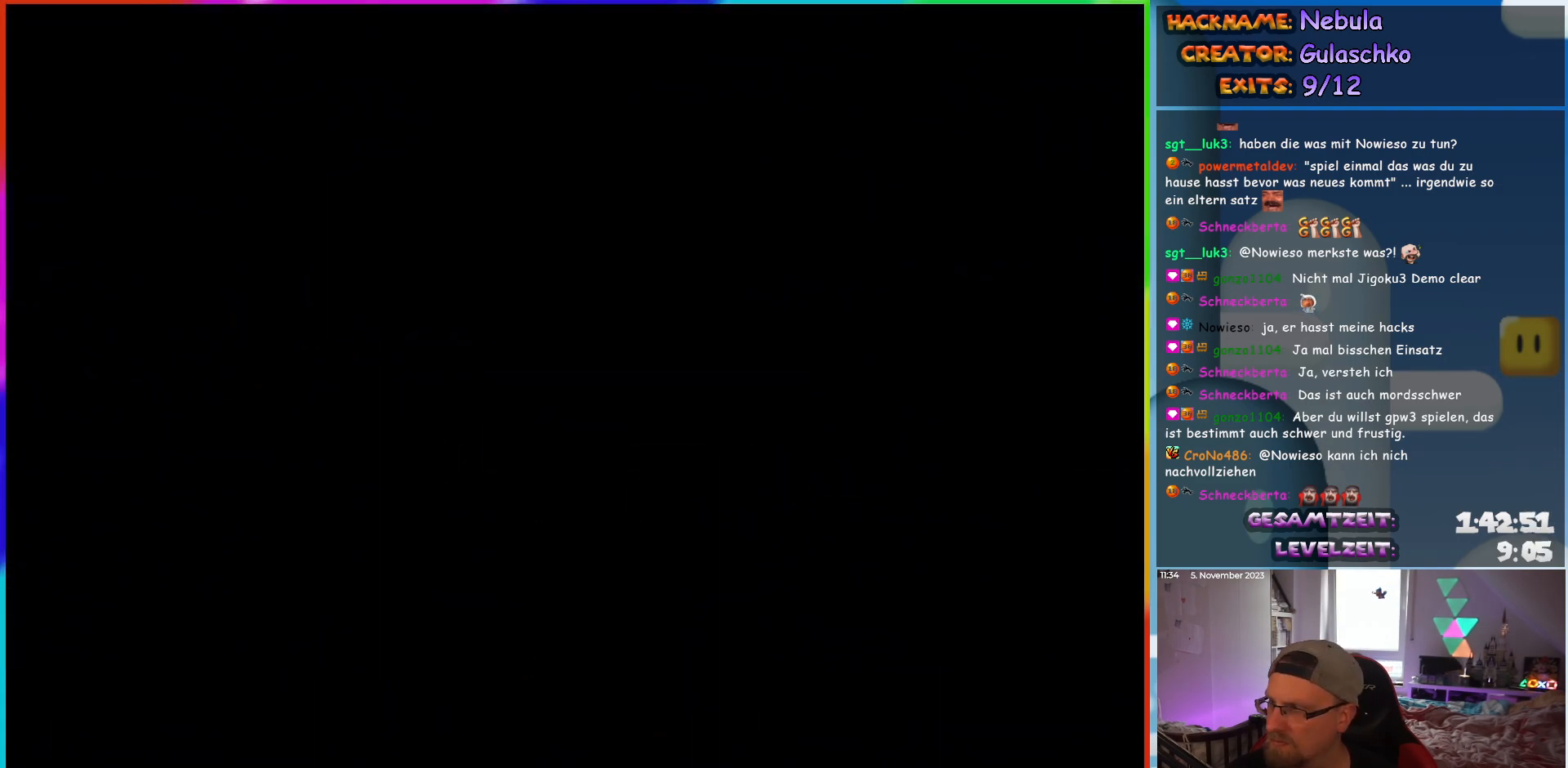
Gameplay with a controller (Nintendo layout); each line is a JSON object with the inputs held at the frame after it. "events" lists button and stick changes between this image and that frame as [ms after this image, input, new state], when the widget could be followed in between. Not read: L3 R3.
{"buttons": ["Y", "DPAD_RIGHT"], "events": [[217, "DPAD_RIGHT", "down"]]}
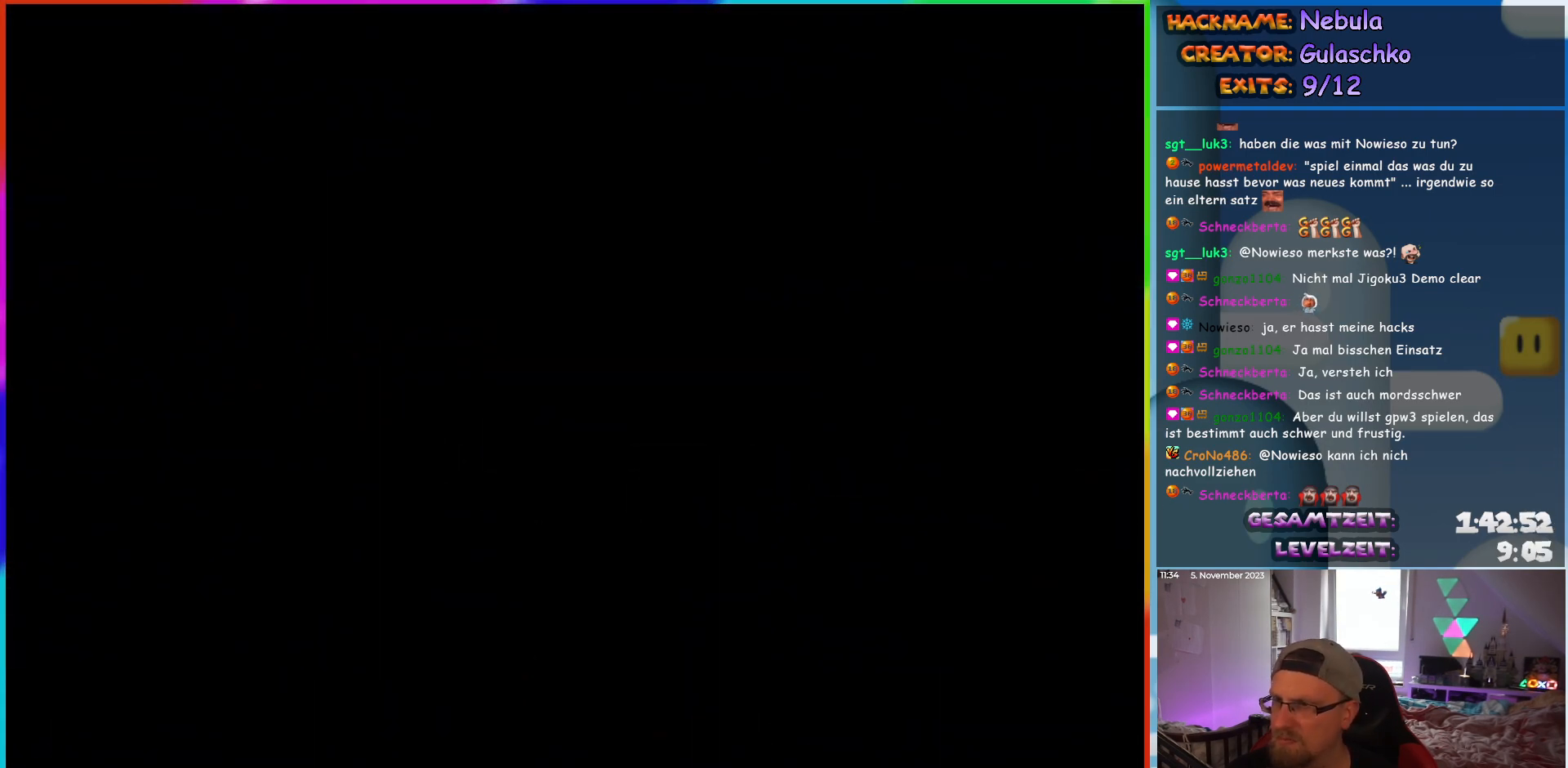
{"buttons": ["B", "Y", "DPAD_RIGHT"], "events": [[83, "B", "down"]]}
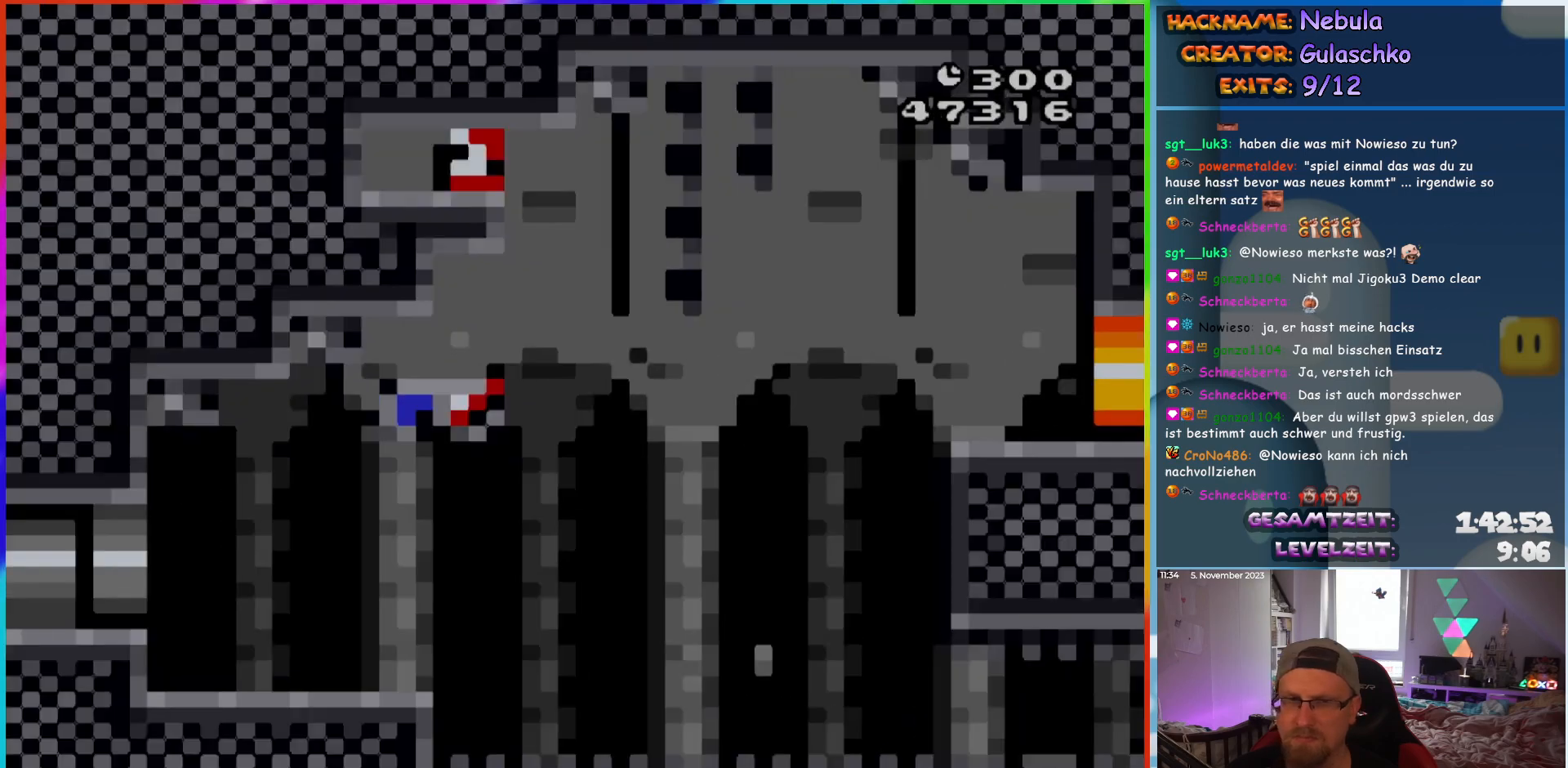
{"buttons": ["Y", "DPAD_RIGHT"], "events": [[133, "DPAD_RIGHT", "up"], [250, "B", "up"], [250, "DPAD_RIGHT", "down"]]}
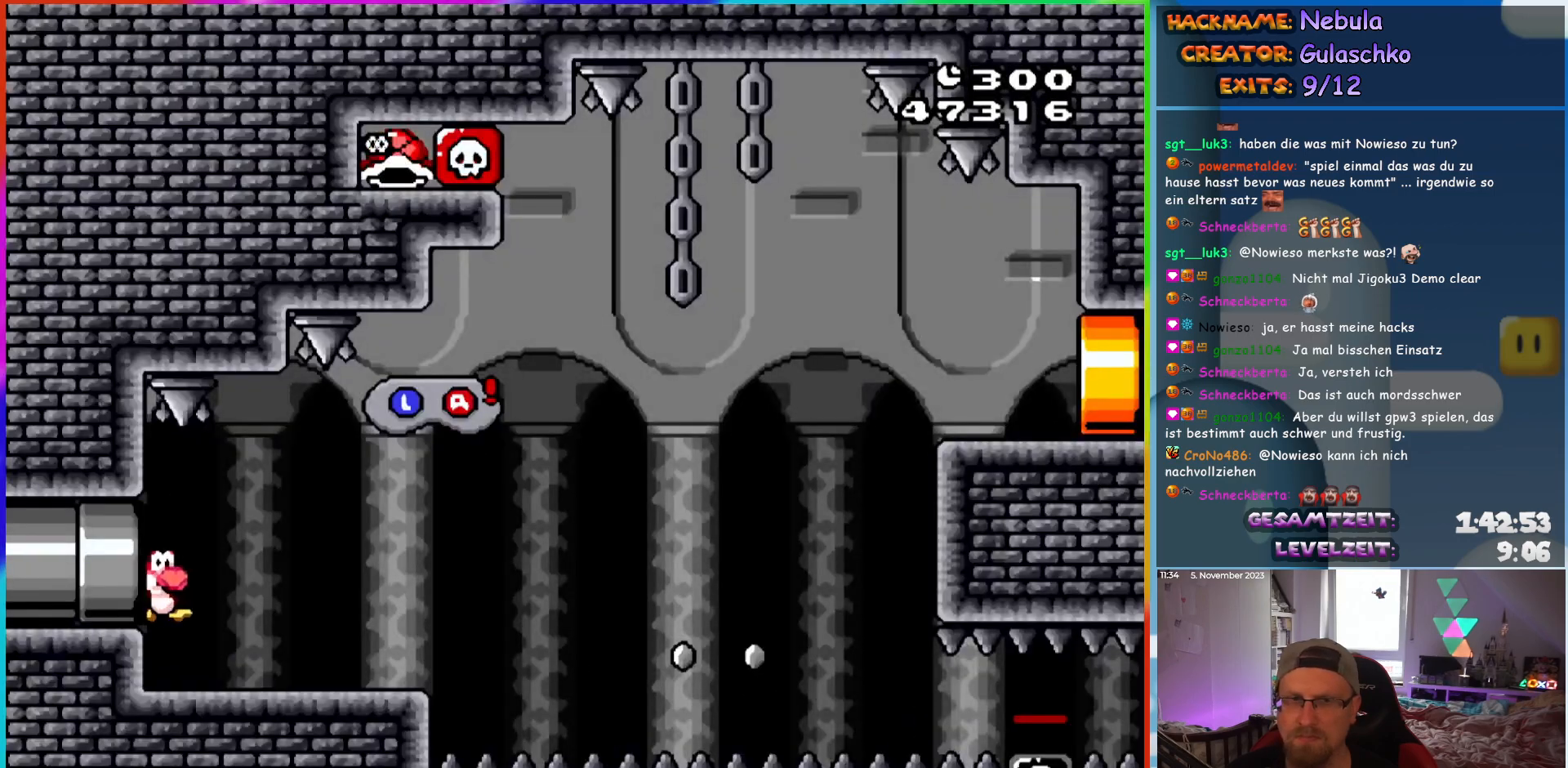
{"buttons": ["Y"], "events": [[67, "DPAD_RIGHT", "up"], [267, "DPAD_RIGHT", "down"], [467, "DPAD_RIGHT", "up"]]}
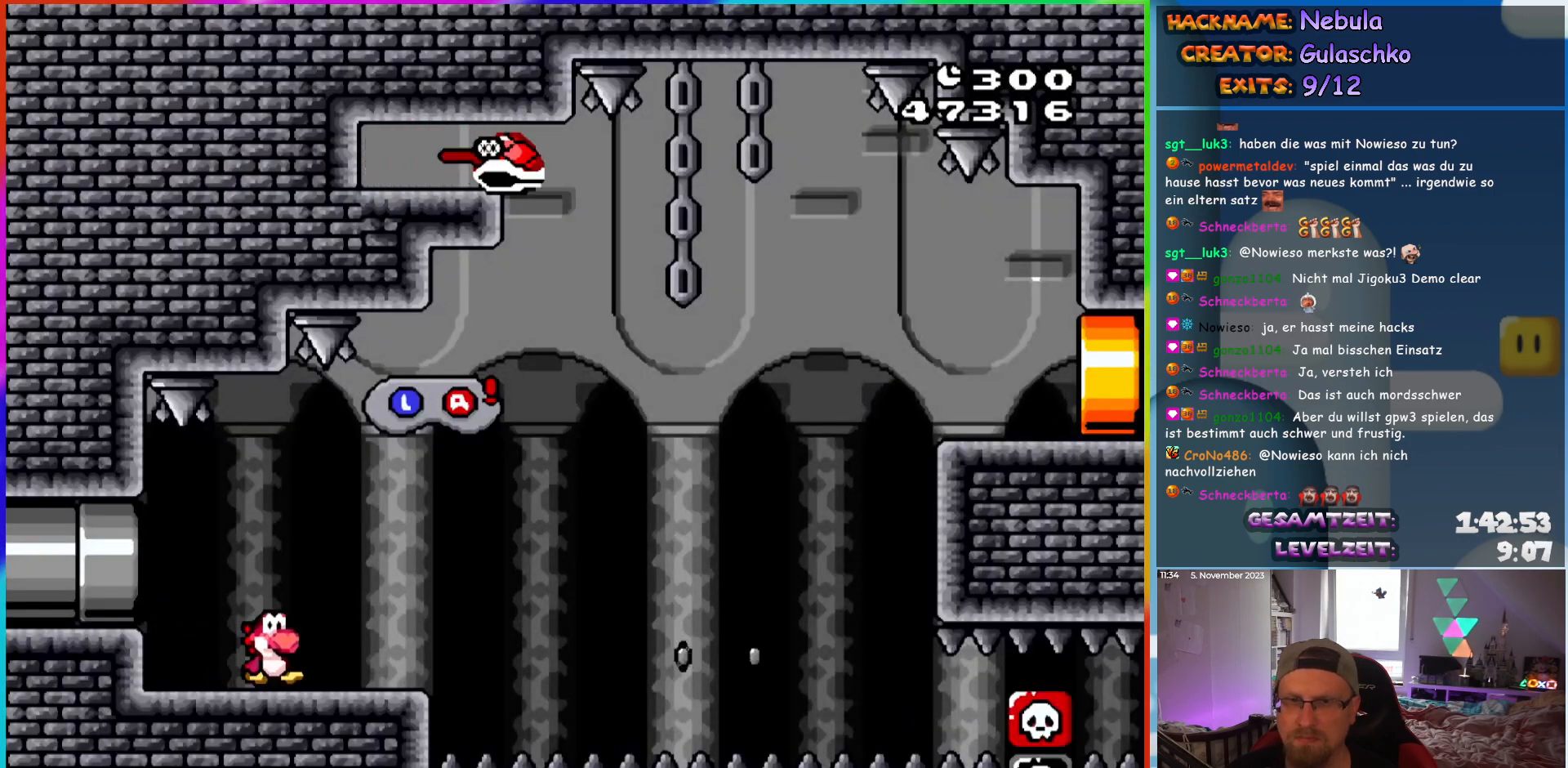
{"buttons": ["Y", "DPAD_RIGHT"], "events": [[150, "DPAD_RIGHT", "down"], [250, "B", "down"], [333, "B", "up"]]}
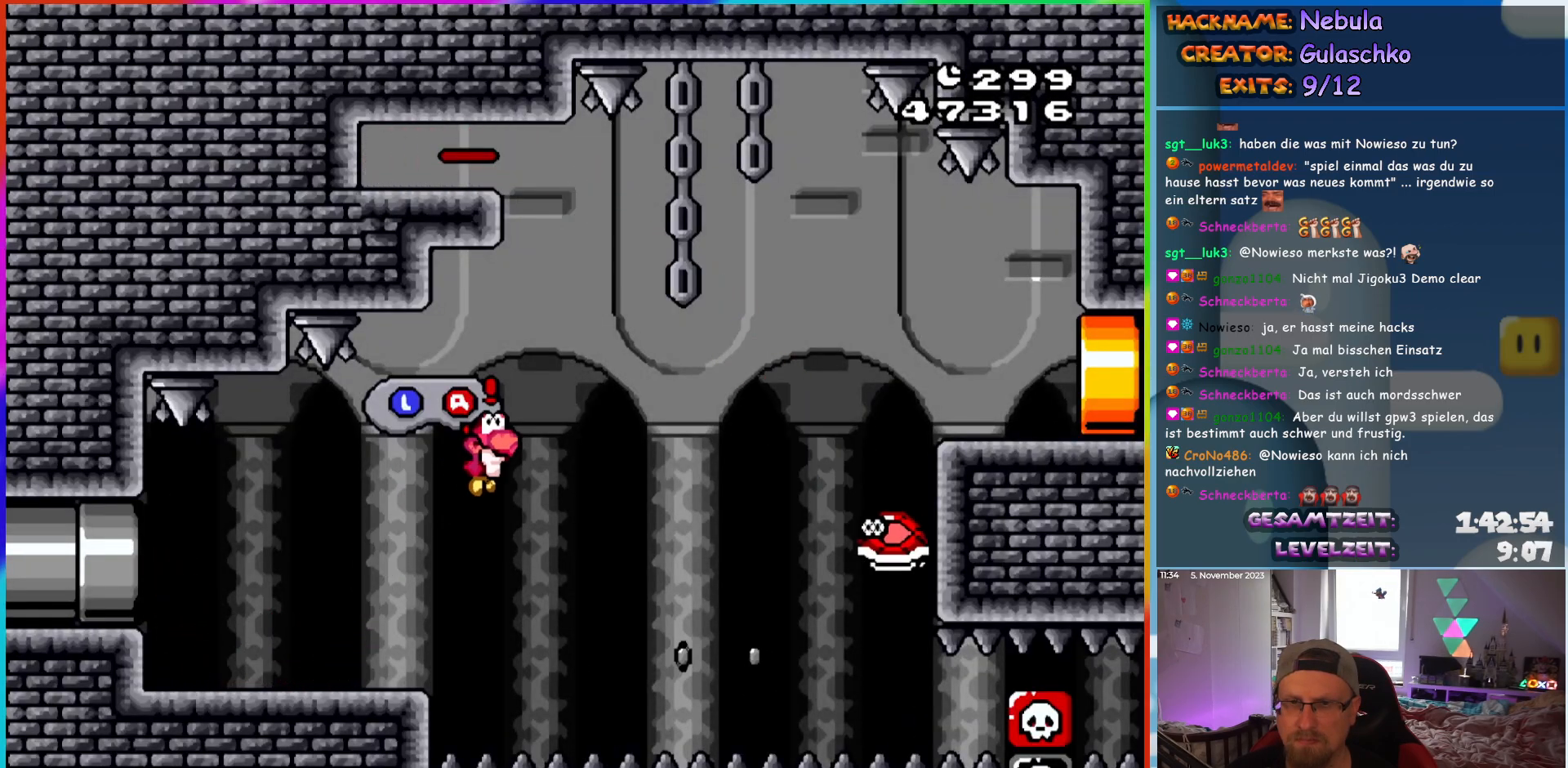
{"buttons": ["B", "Y", "DPAD_RIGHT"], "events": [[217, "B", "down"]]}
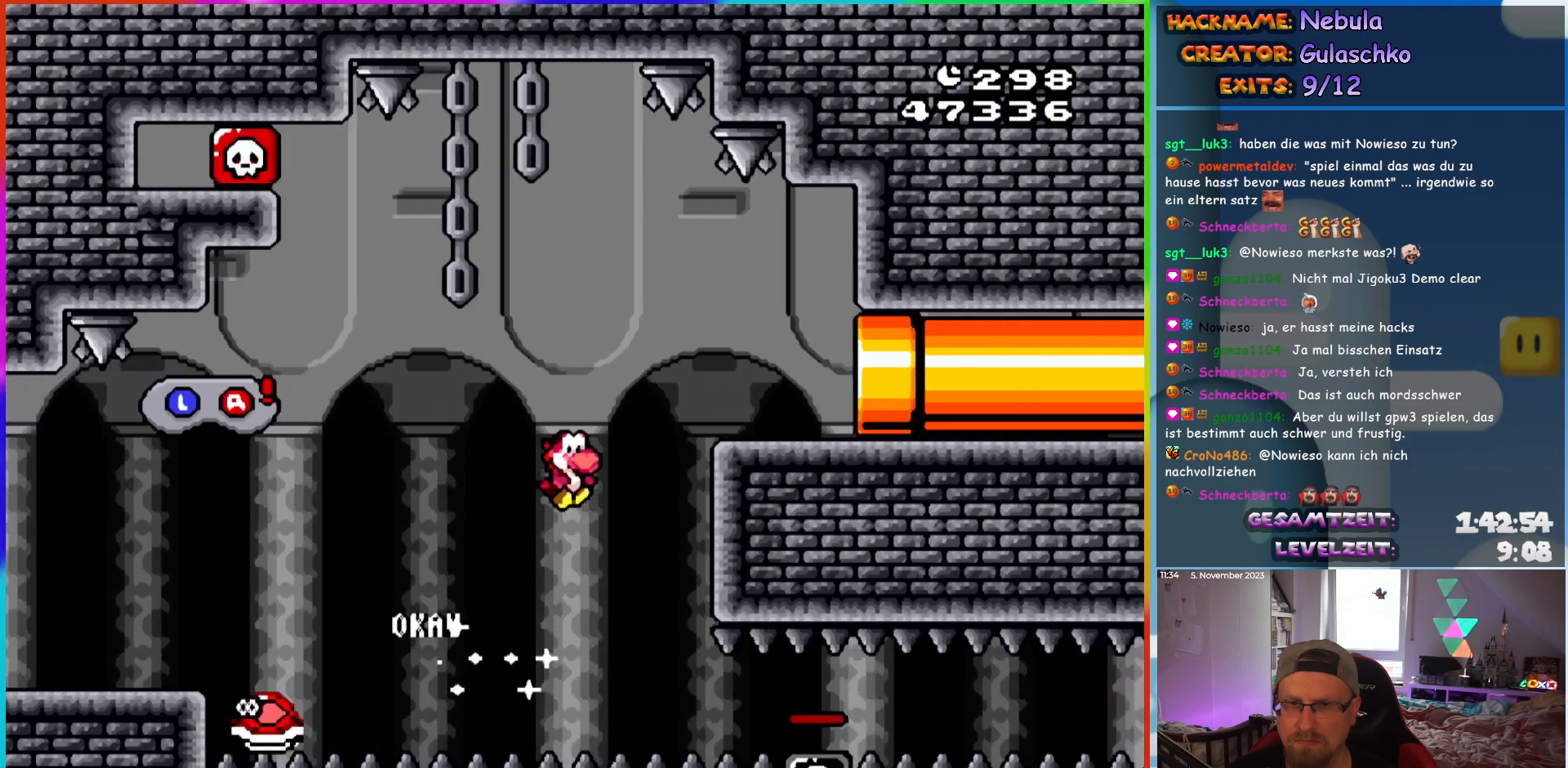
{"buttons": ["Y", "DPAD_RIGHT"], "events": [[167, "B", "up"]]}
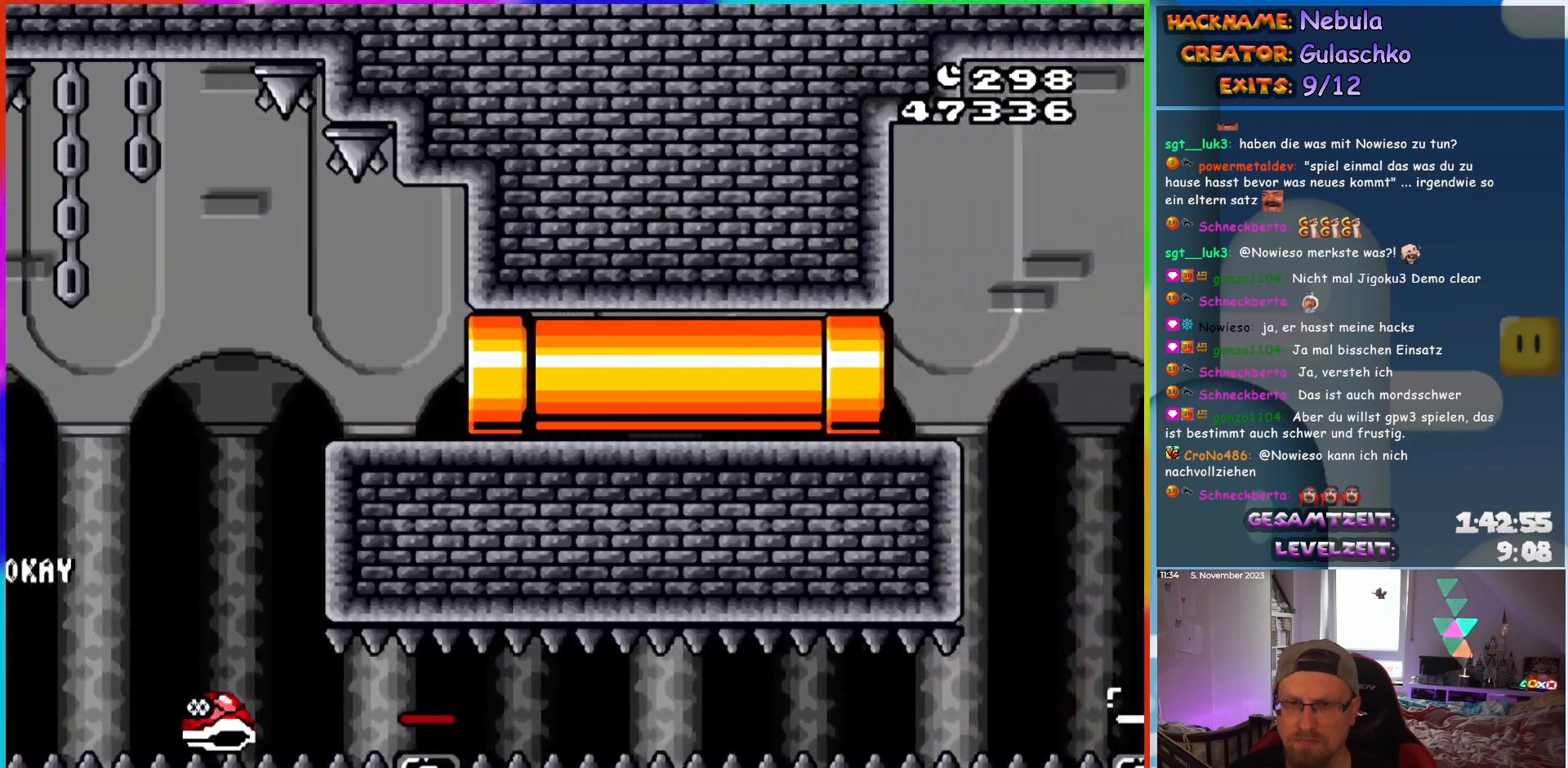
{"buttons": ["Y"], "events": [[233, "DPAD_RIGHT", "up"]]}
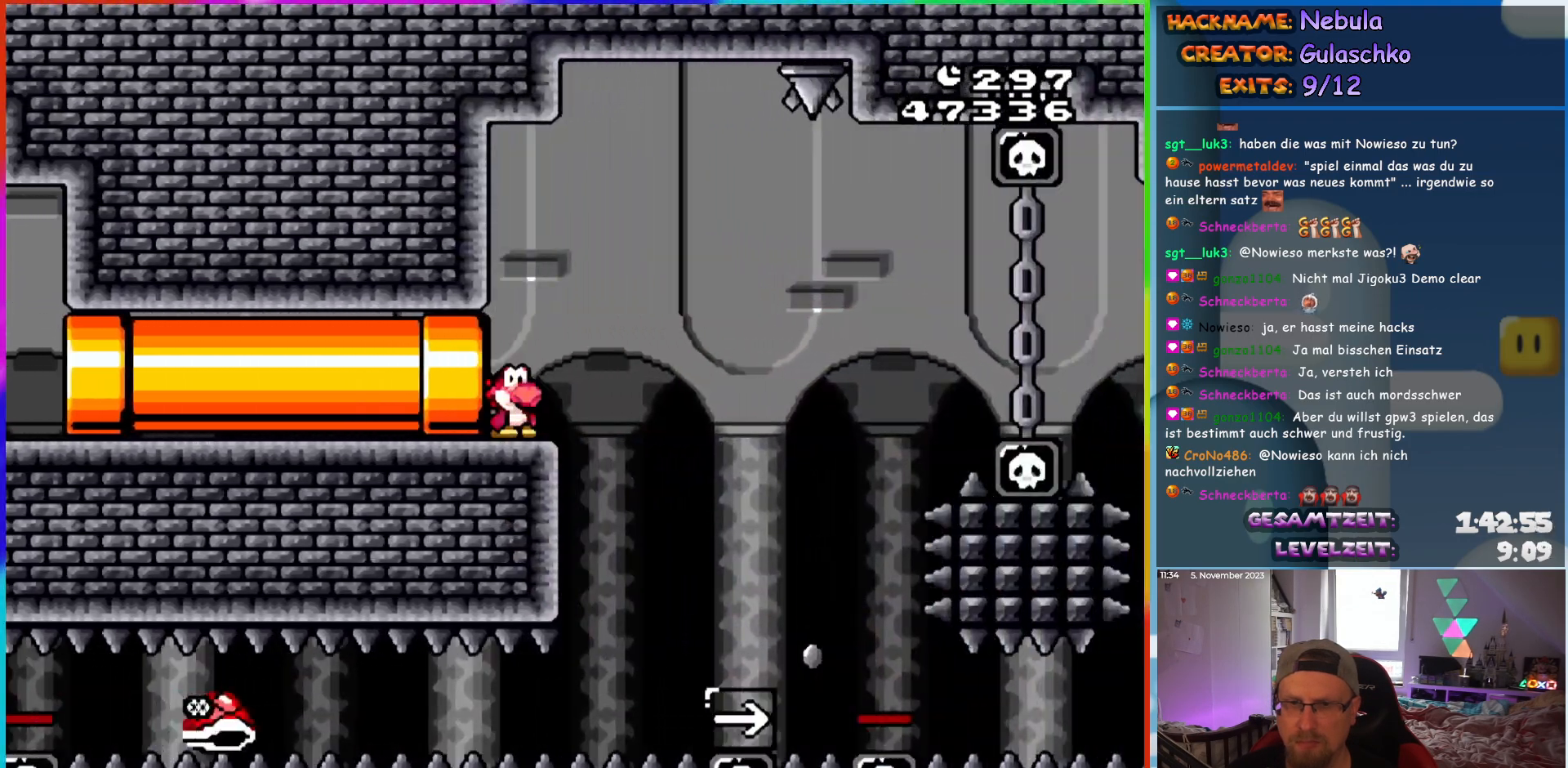
{"buttons": ["Y", "DPAD_RIGHT"], "events": [[300, "DPAD_RIGHT", "down"], [350, "B", "down"], [433, "B", "up"]]}
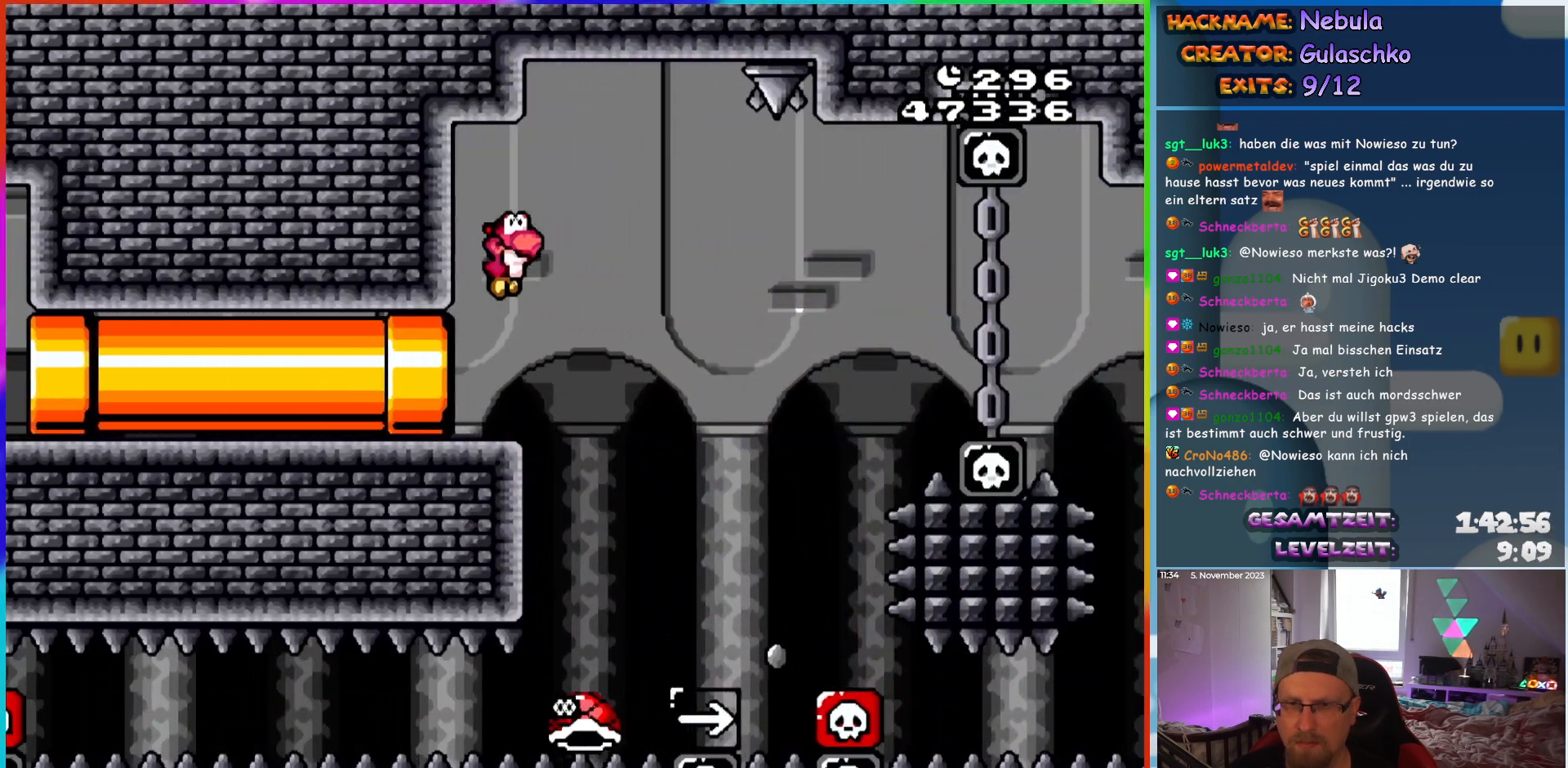
{"buttons": ["B", "Y", "DPAD_LEFT"], "events": [[283, "B", "down"], [450, "DPAD_RIGHT", "up"], [450, "DPAD_UP", "down"], [467, "DPAD_LEFT", "down"], [483, "DPAD_UP", "up"]]}
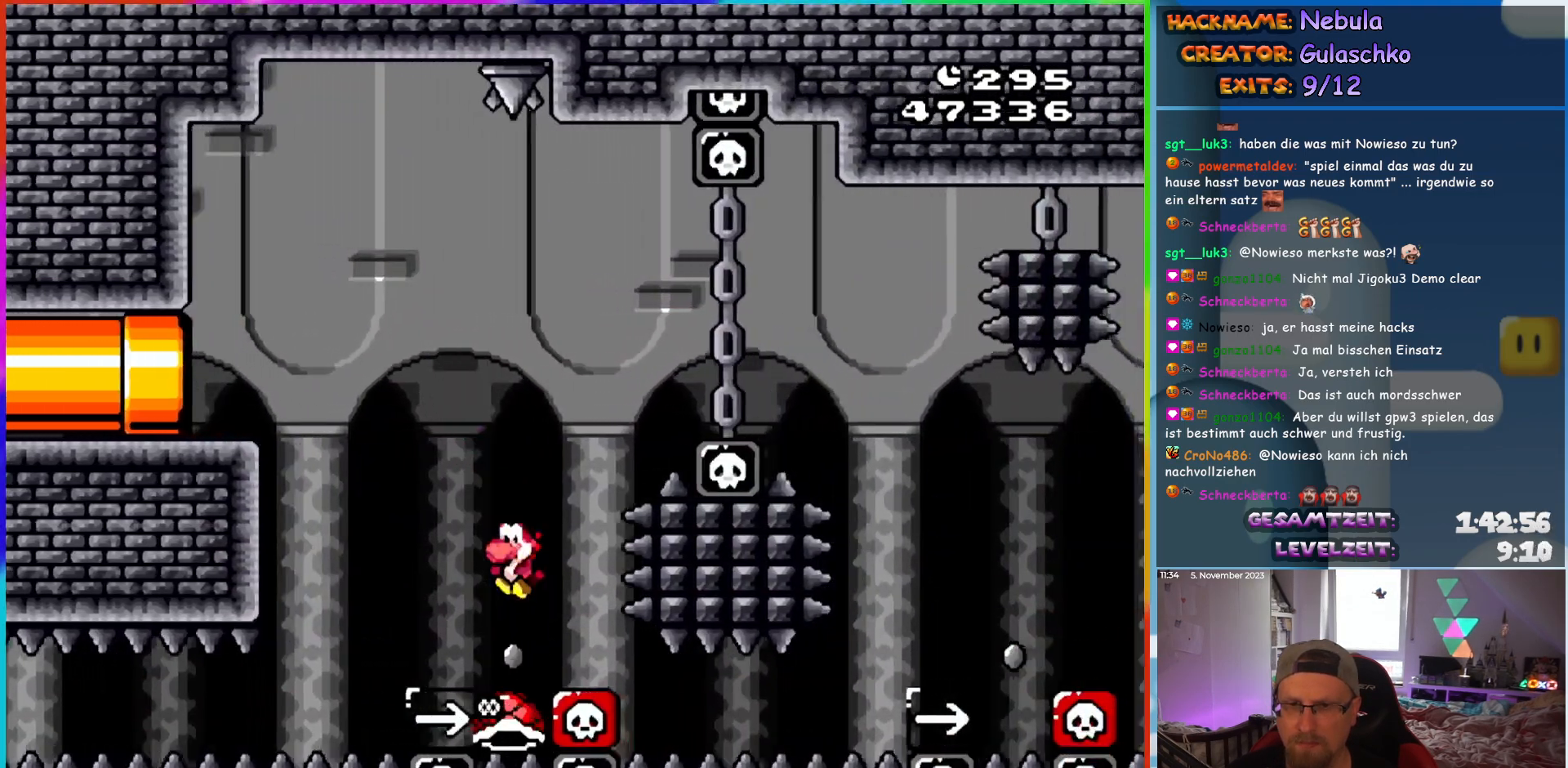
{"buttons": ["B", "Y", "DPAD_RIGHT"], "events": [[83, "DPAD_LEFT", "up"], [83, "DPAD_UP", "down"], [100, "DPAD_RIGHT", "down"], [100, "DPAD_UP", "up"]]}
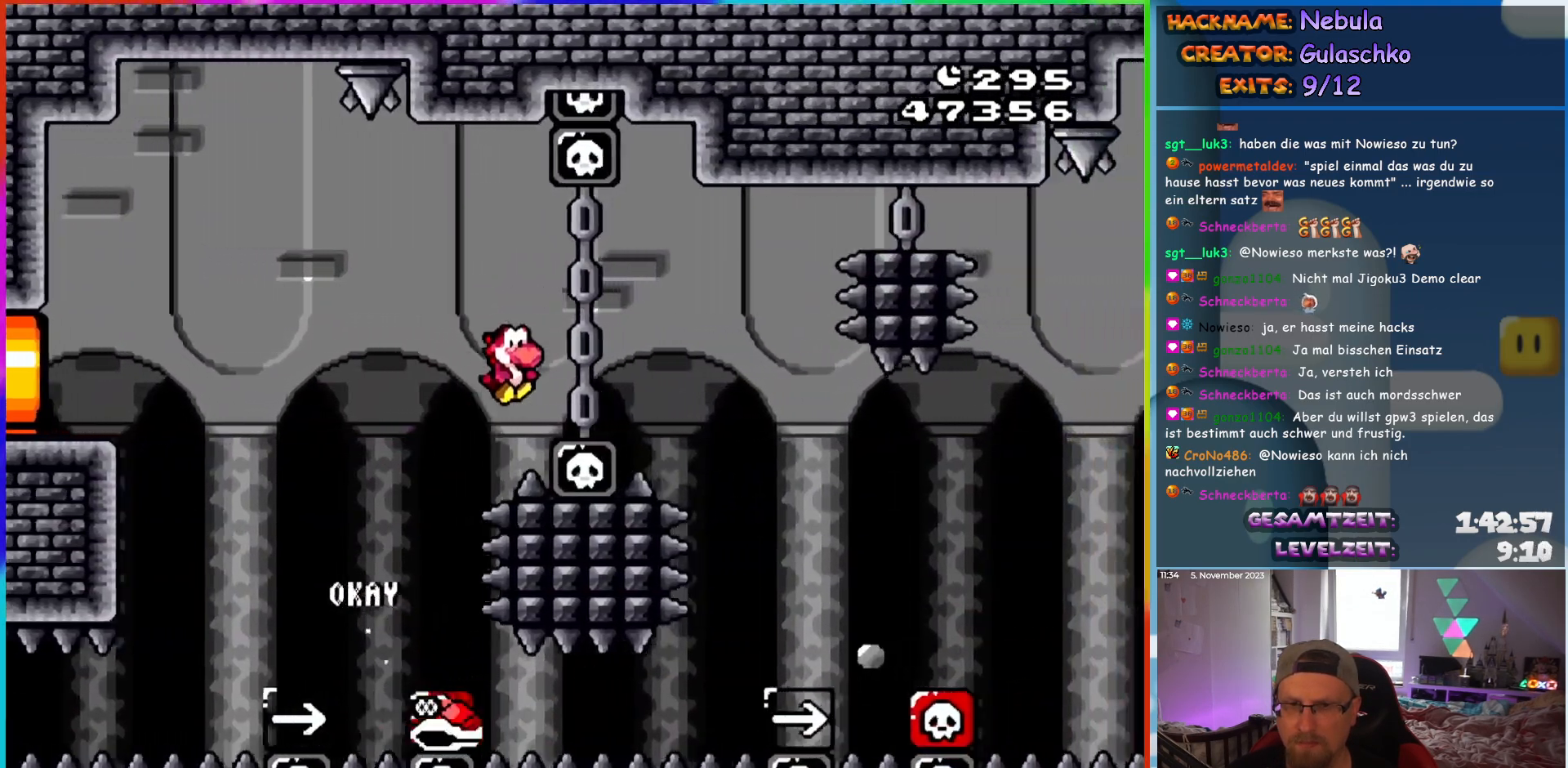
{"buttons": ["B", "Y", "DPAD_RIGHT"], "events": []}
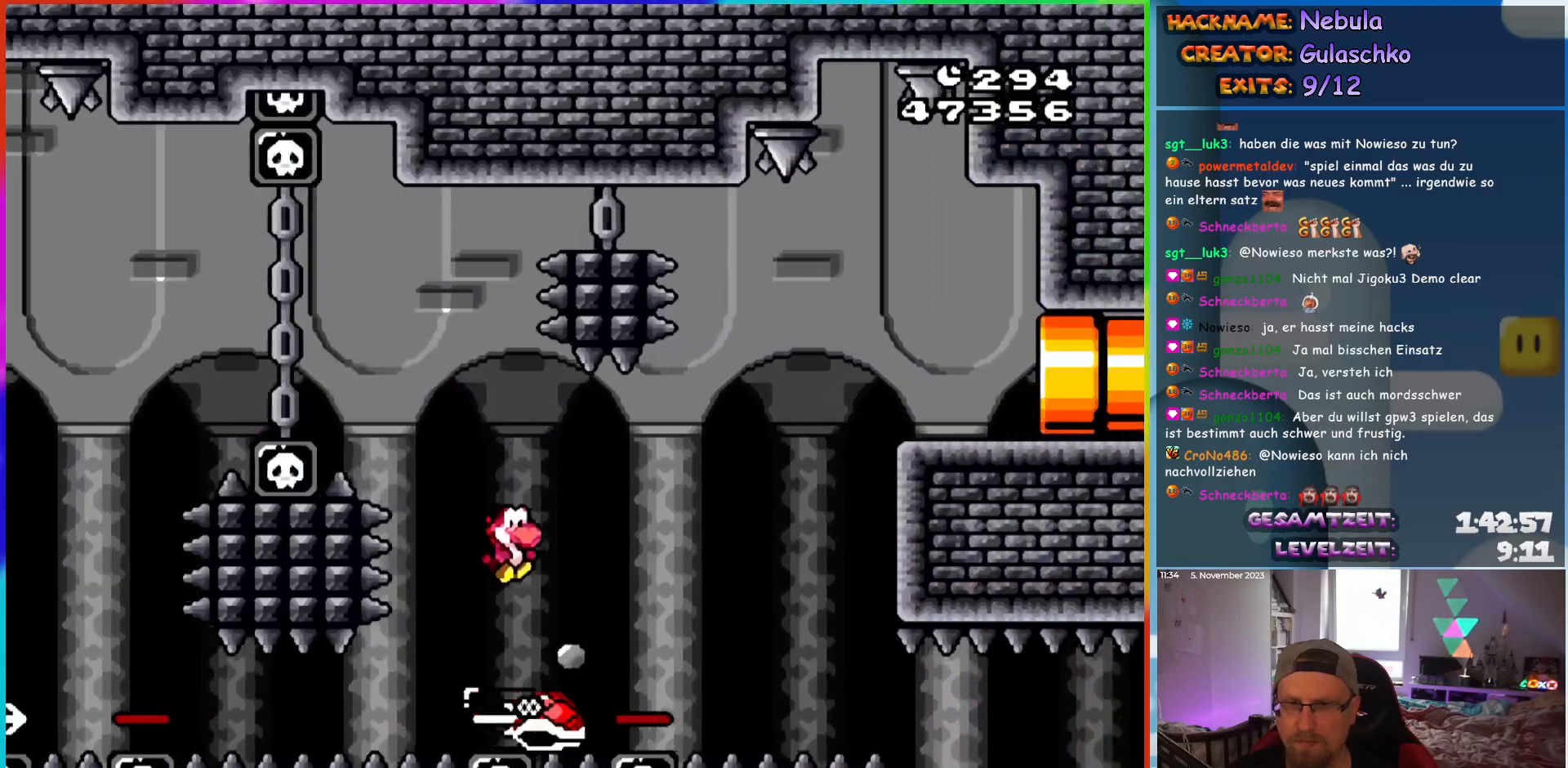
{"buttons": ["B", "Y", "DPAD_RIGHT"], "events": []}
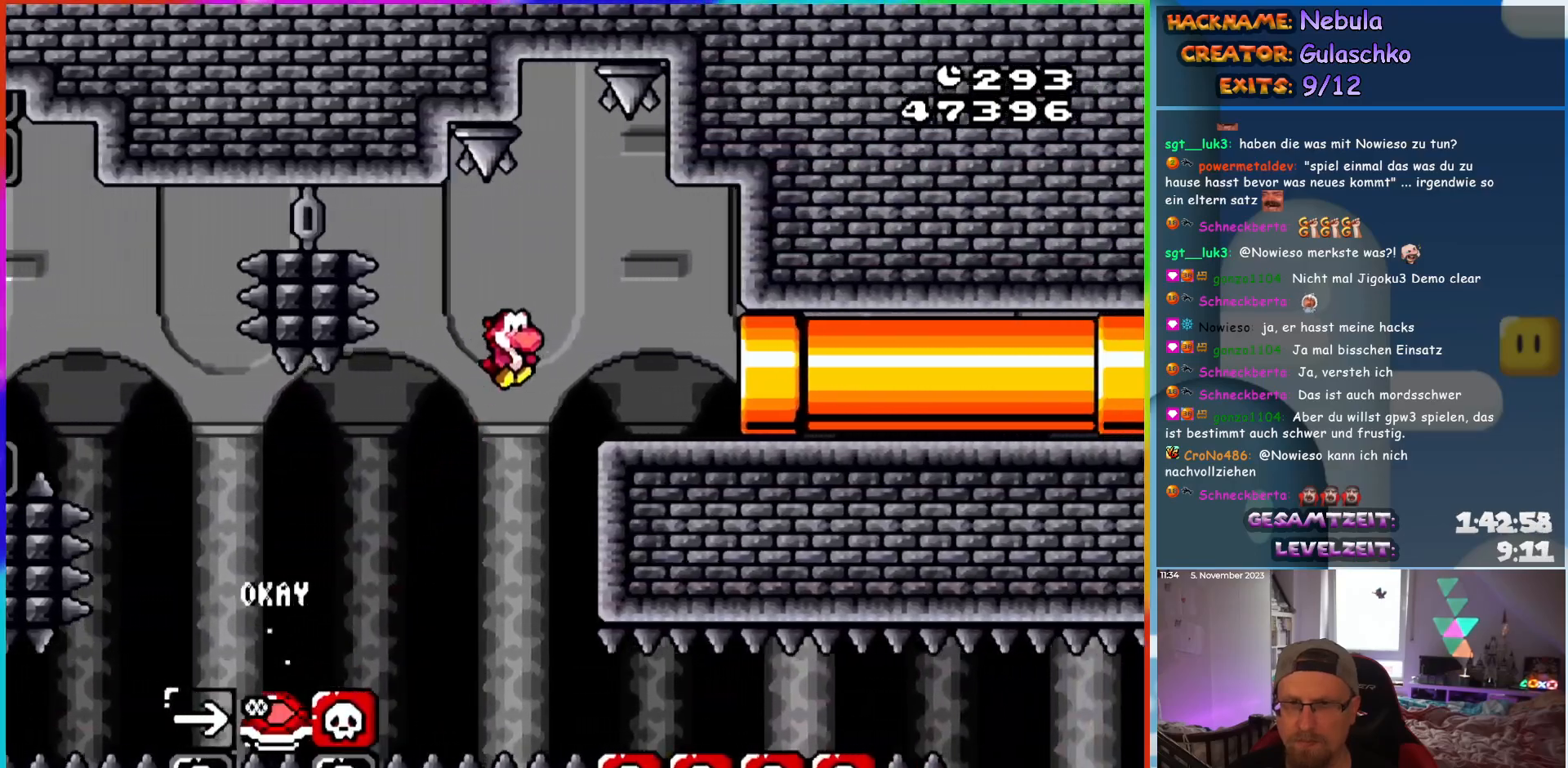
{"buttons": ["Y"], "events": [[150, "B", "up"], [217, "DPAD_LEFT", "down"], [217, "DPAD_RIGHT", "up"], [350, "DPAD_LEFT", "up"]]}
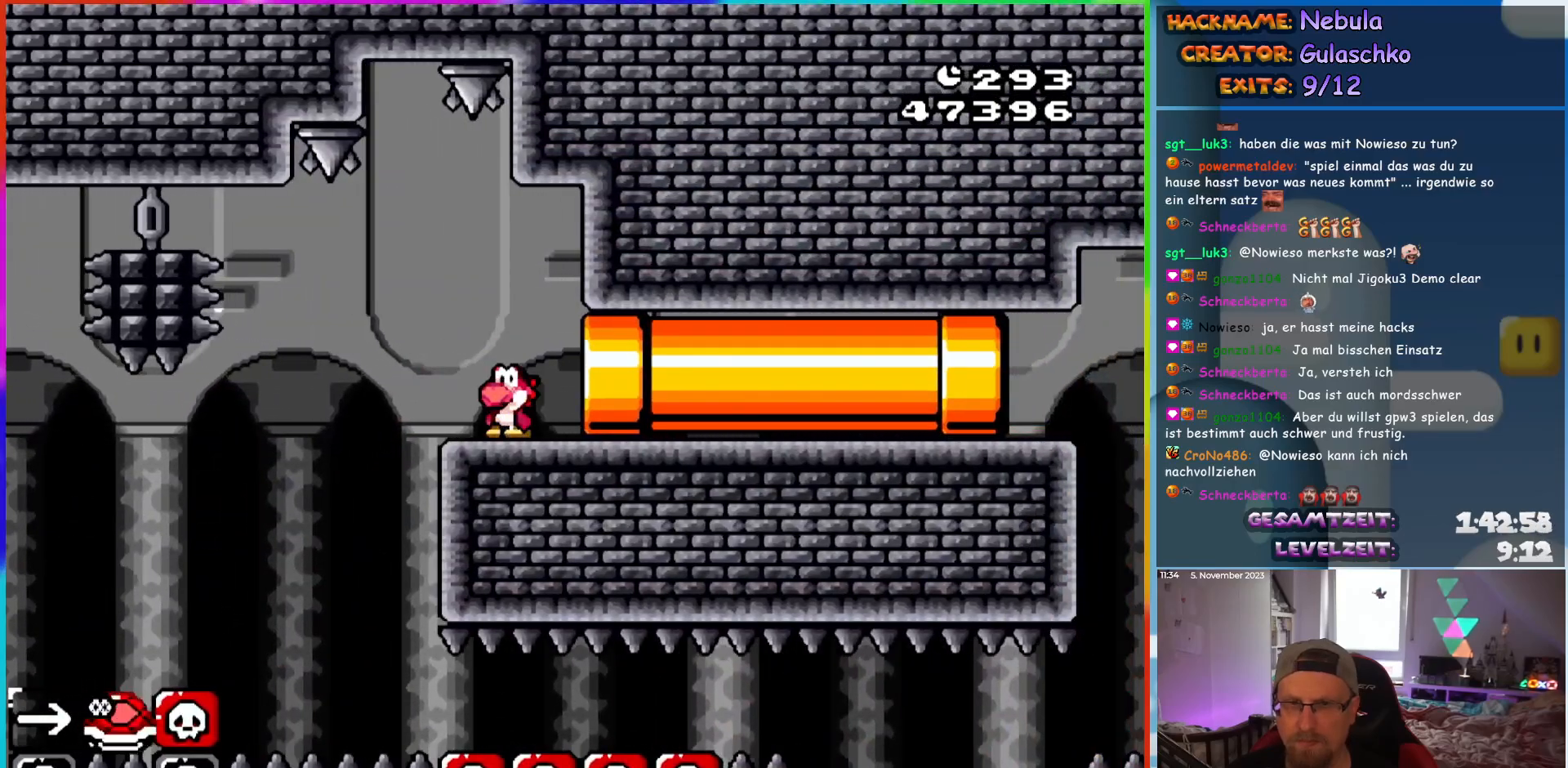
{"buttons": ["Y"], "events": [[33, "DPAD_RIGHT", "down"], [150, "DPAD_RIGHT", "up"]]}
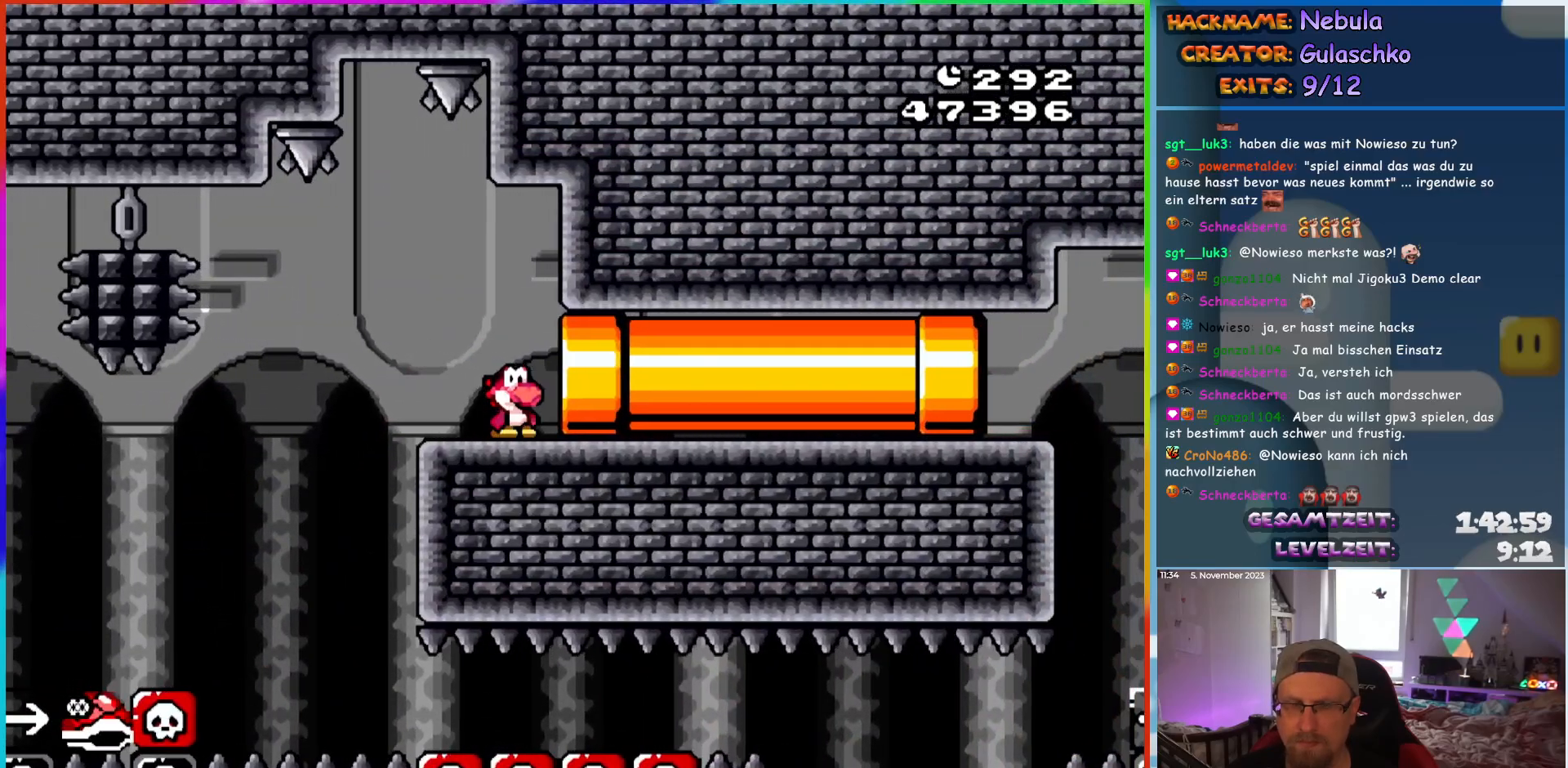
{"buttons": ["Y"], "events": []}
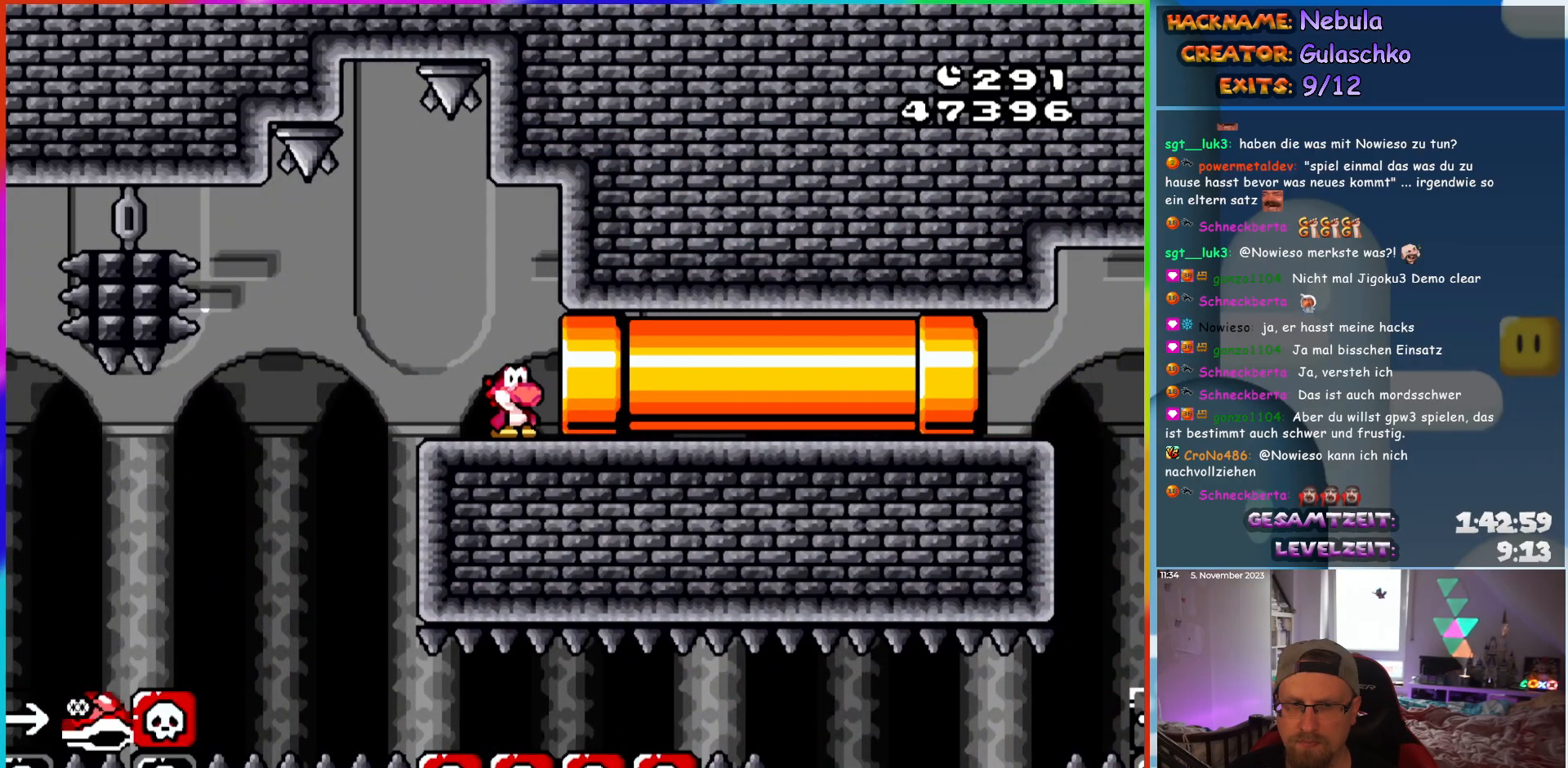
{"buttons": ["Y"], "events": []}
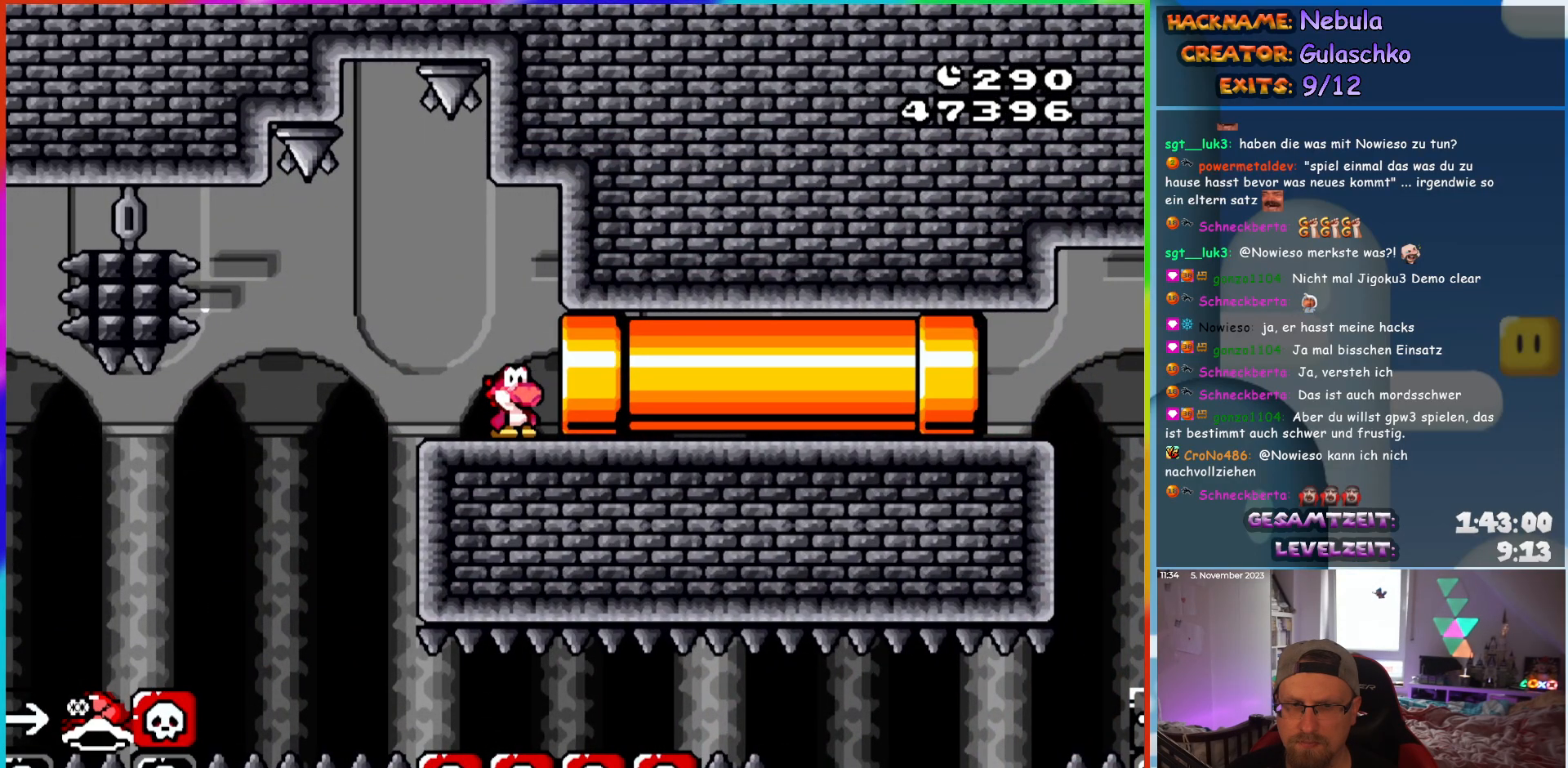
{"buttons": ["Y"], "events": []}
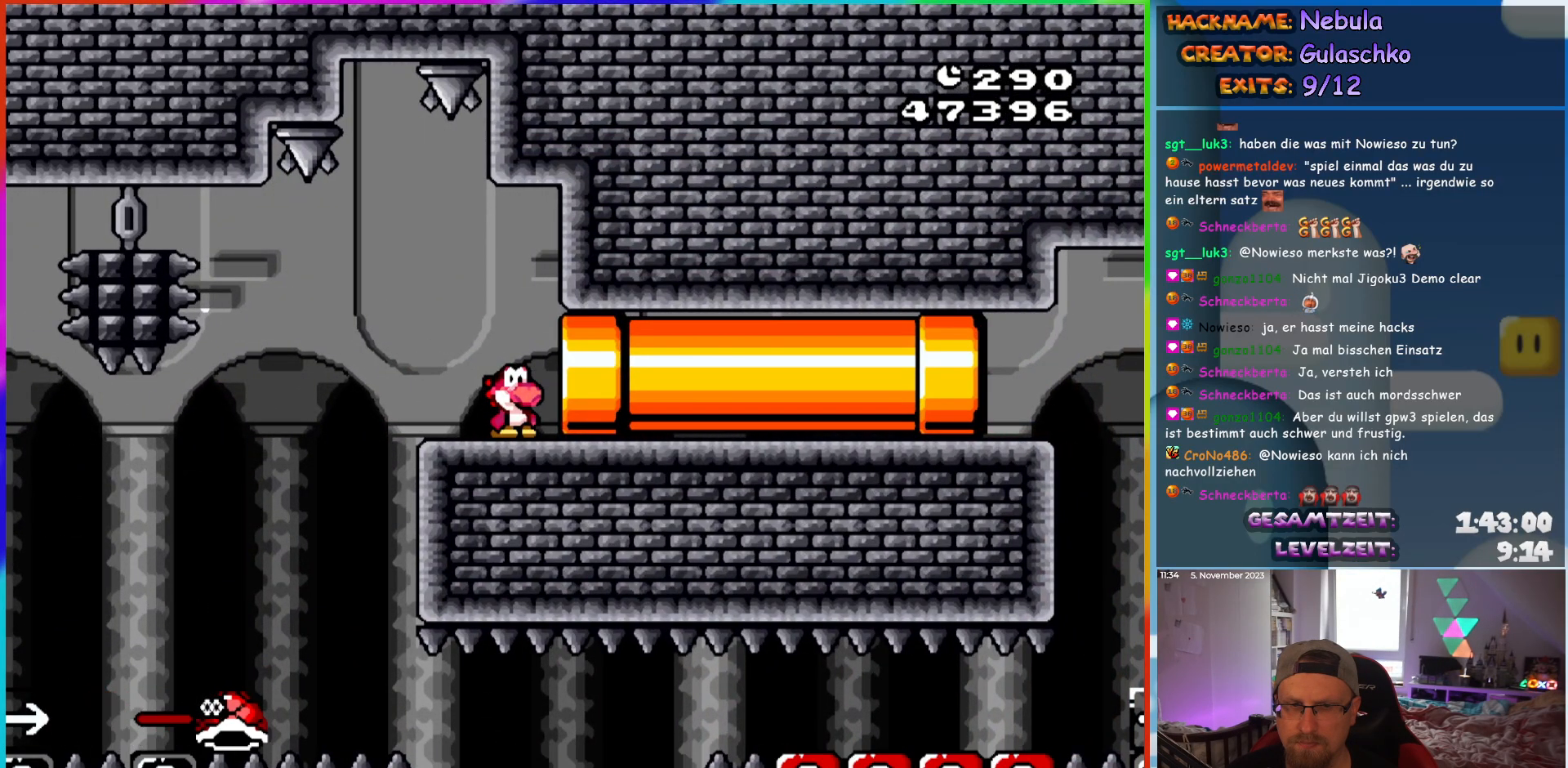
{"buttons": ["Y", "DPAD_RIGHT"], "events": [[267, "DPAD_RIGHT", "down"]]}
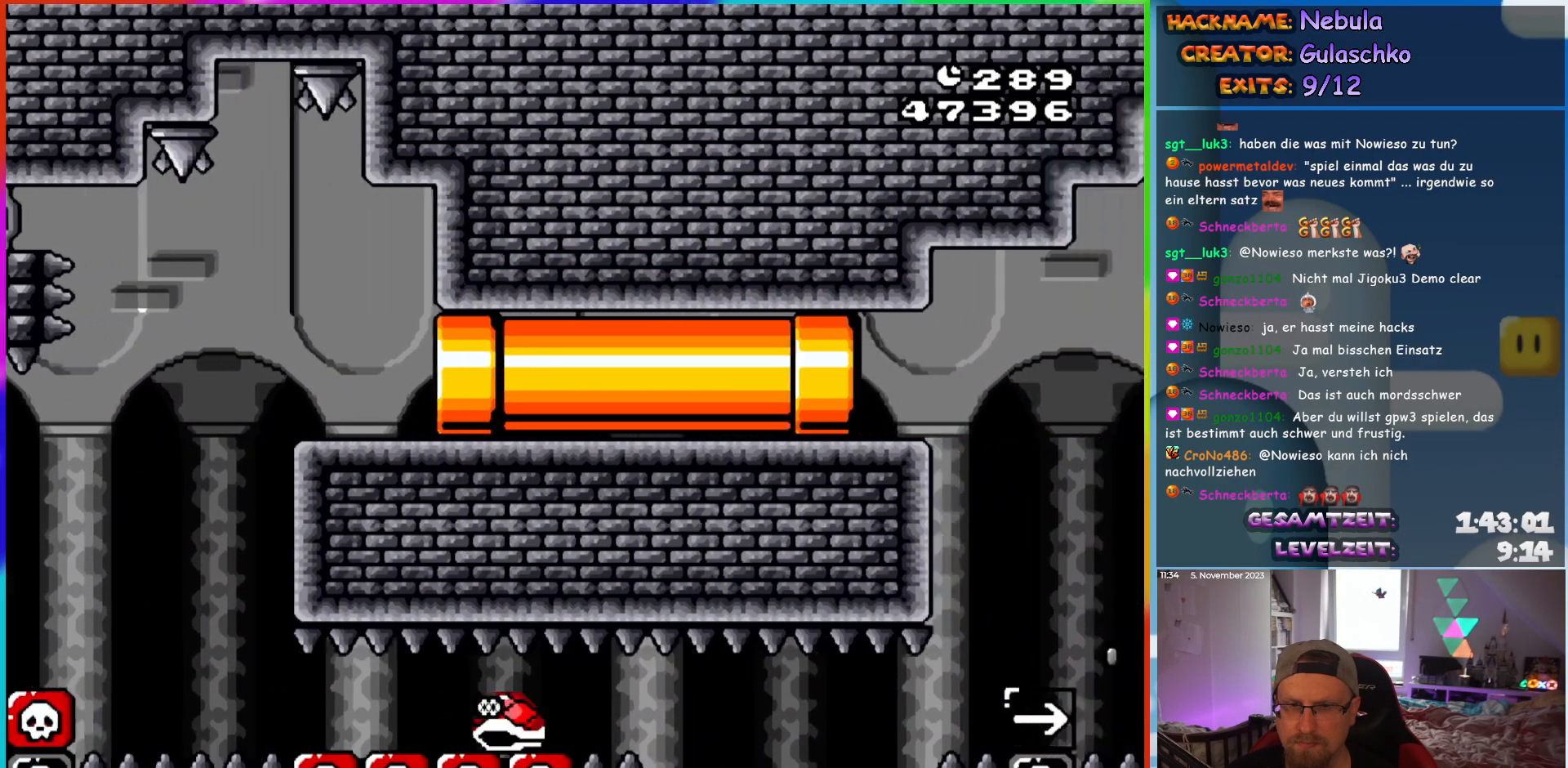
{"buttons": ["Y"], "events": [[117, "DPAD_RIGHT", "up"]]}
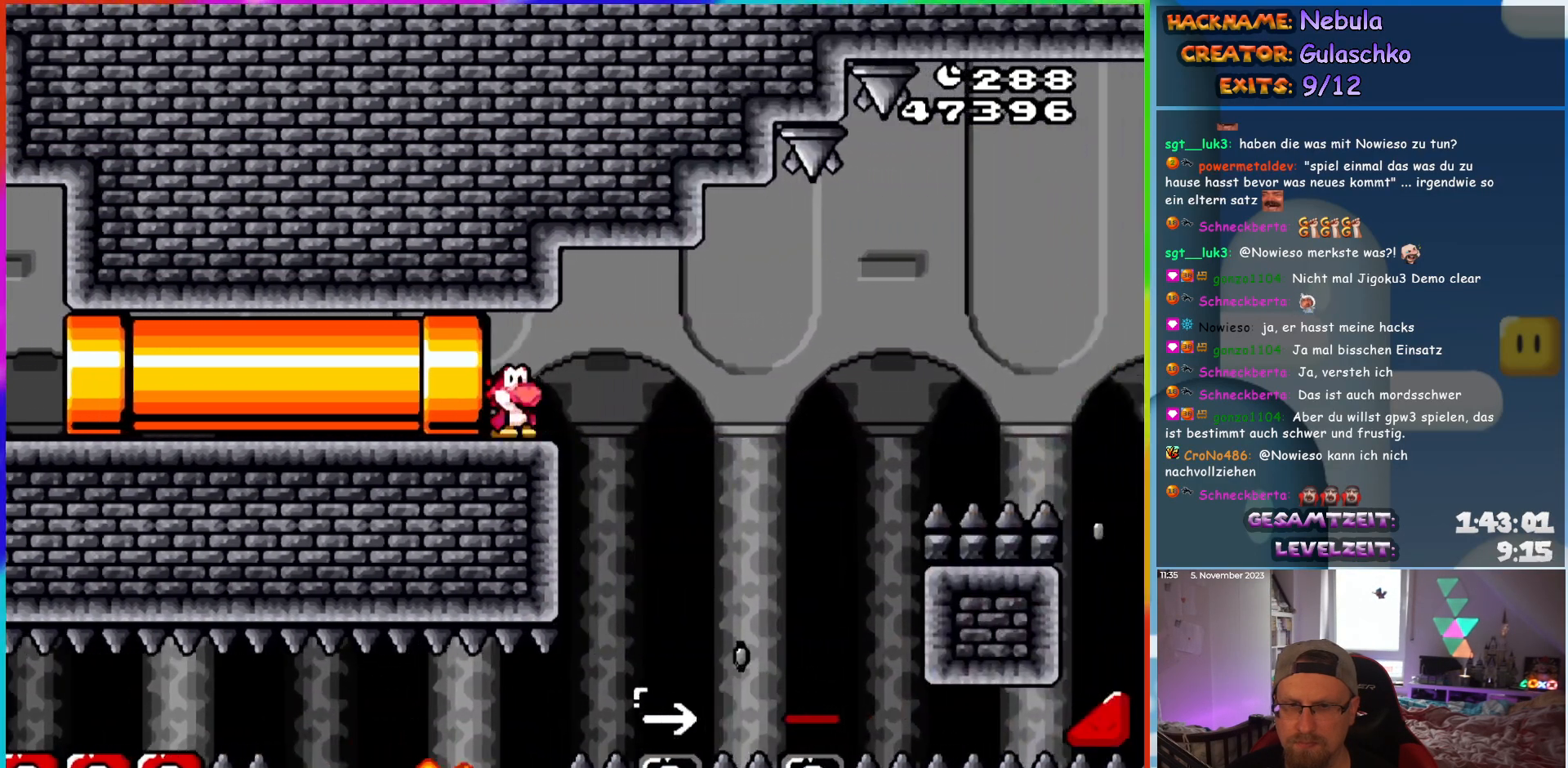
{"buttons": ["Y"], "events": []}
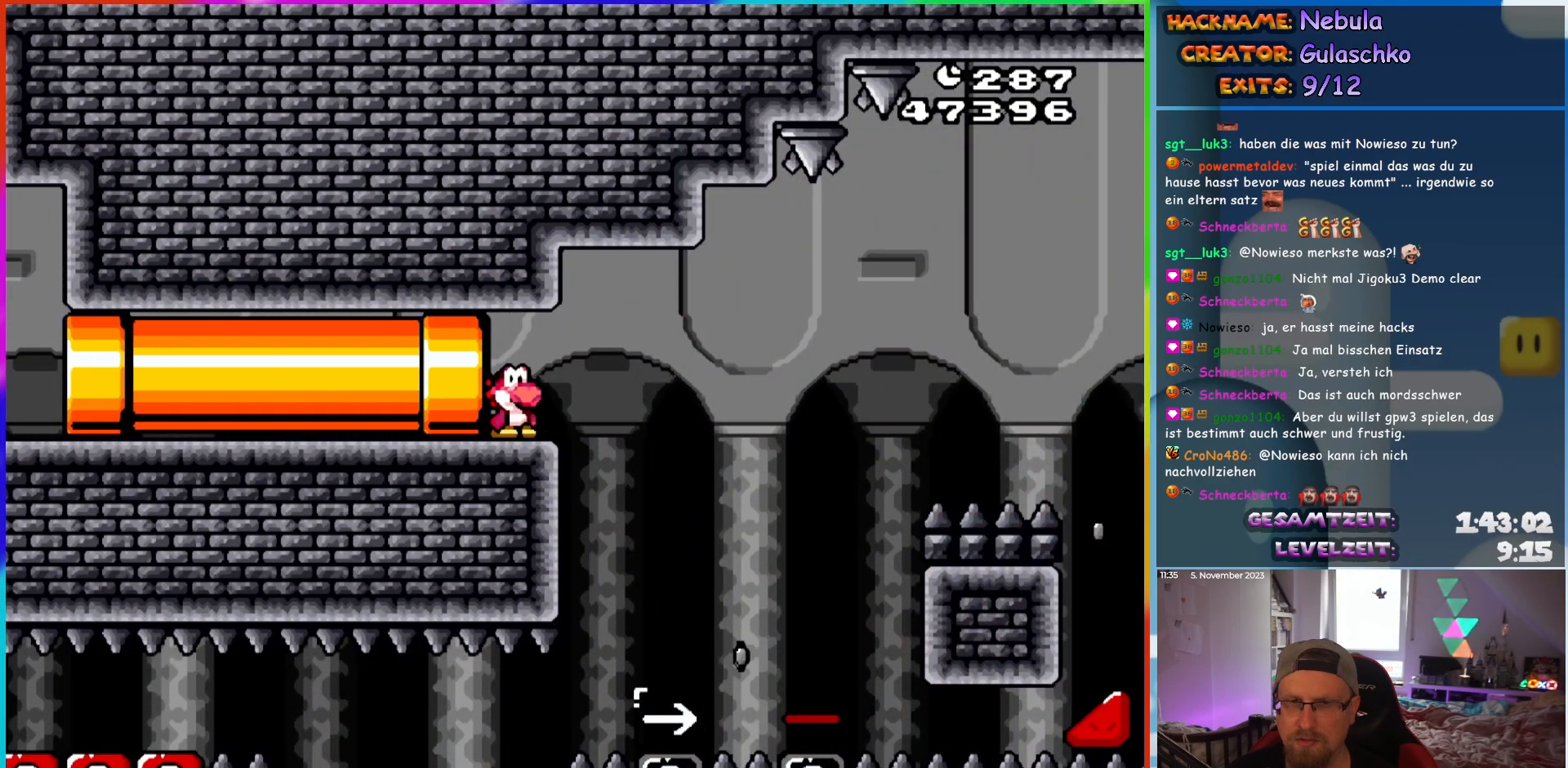
{"buttons": ["Y"], "events": []}
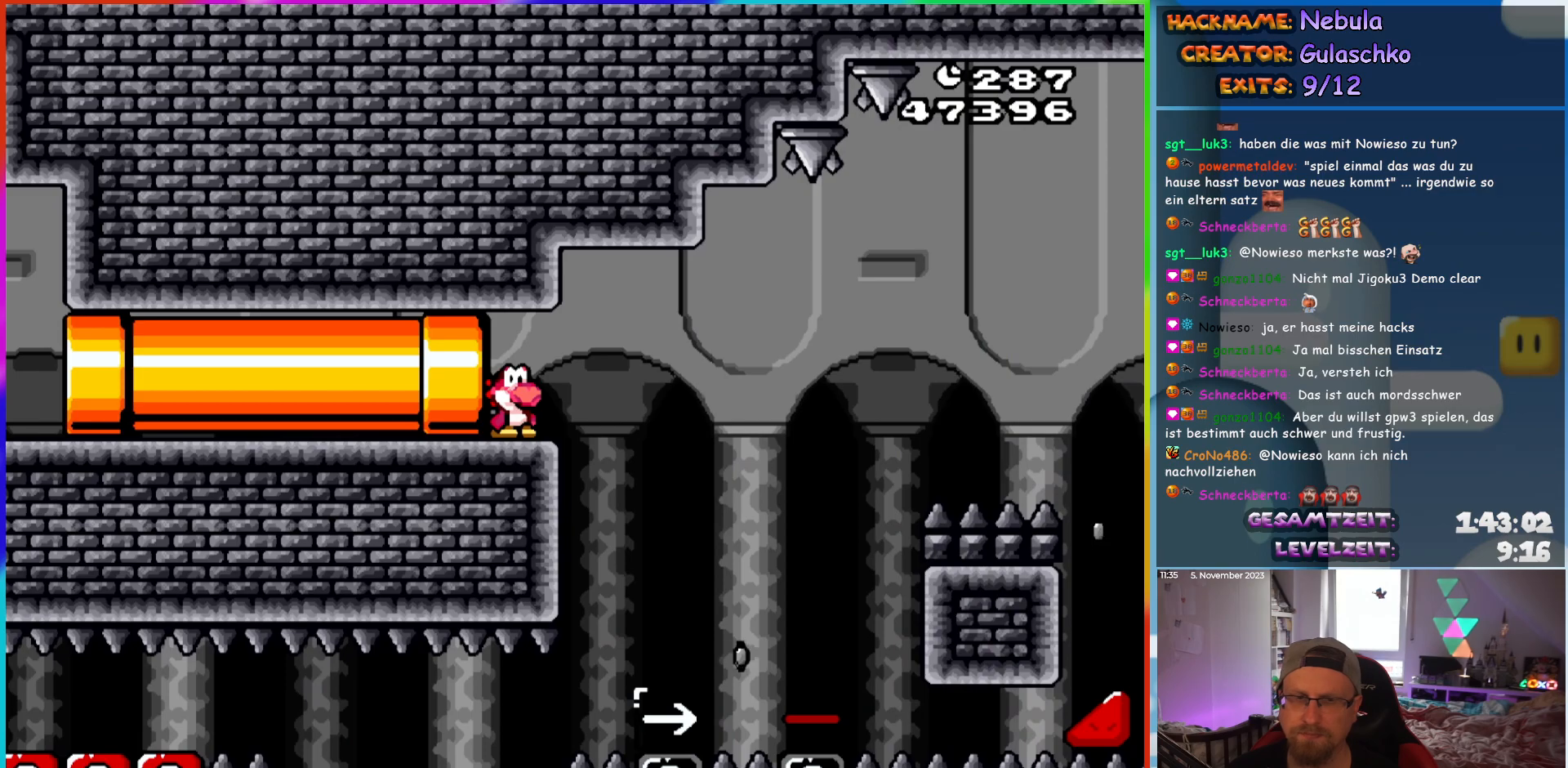
{"buttons": ["Y"], "events": []}
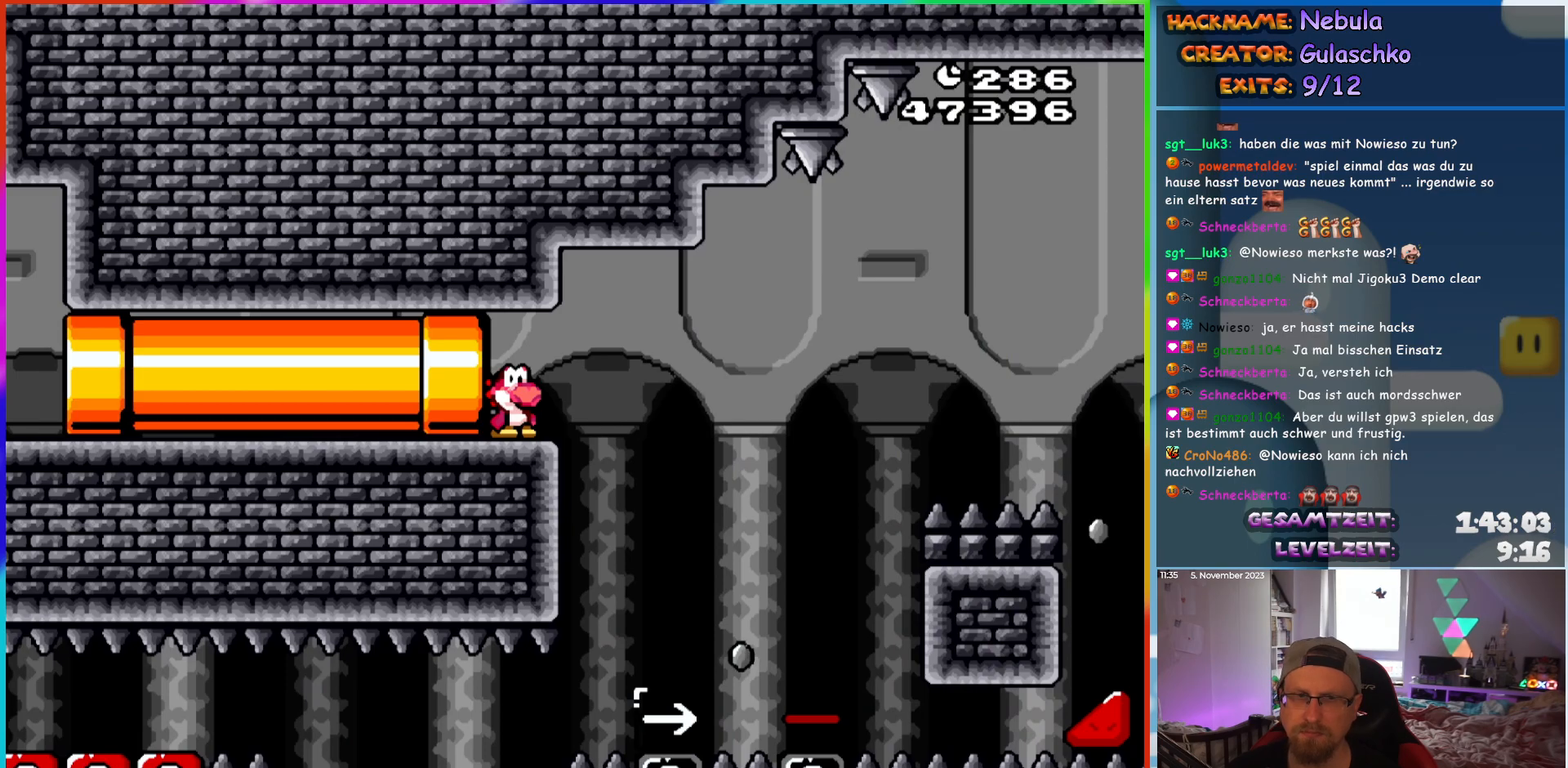
{"buttons": ["Y"], "events": []}
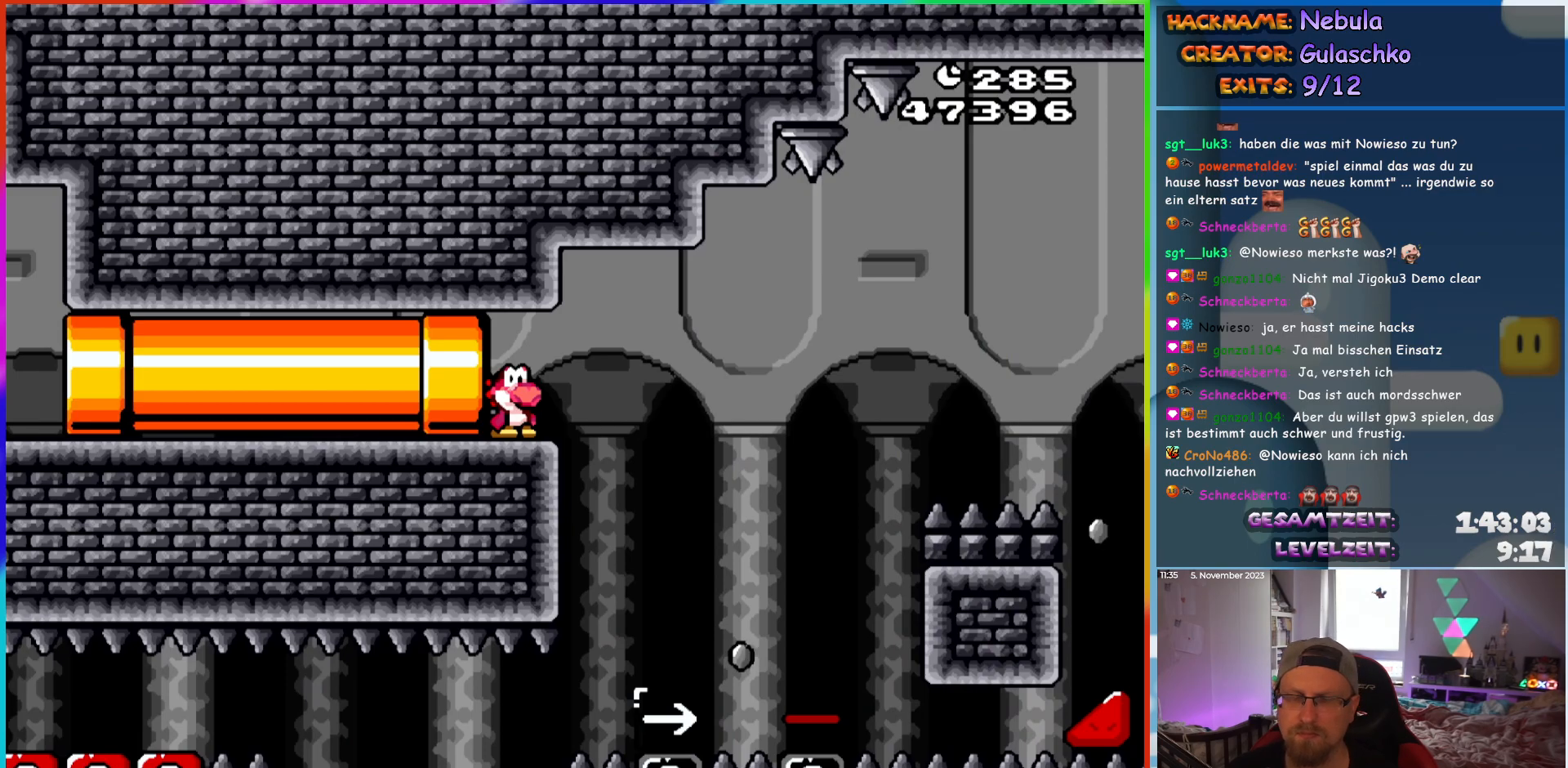
{"buttons": ["Y"], "events": []}
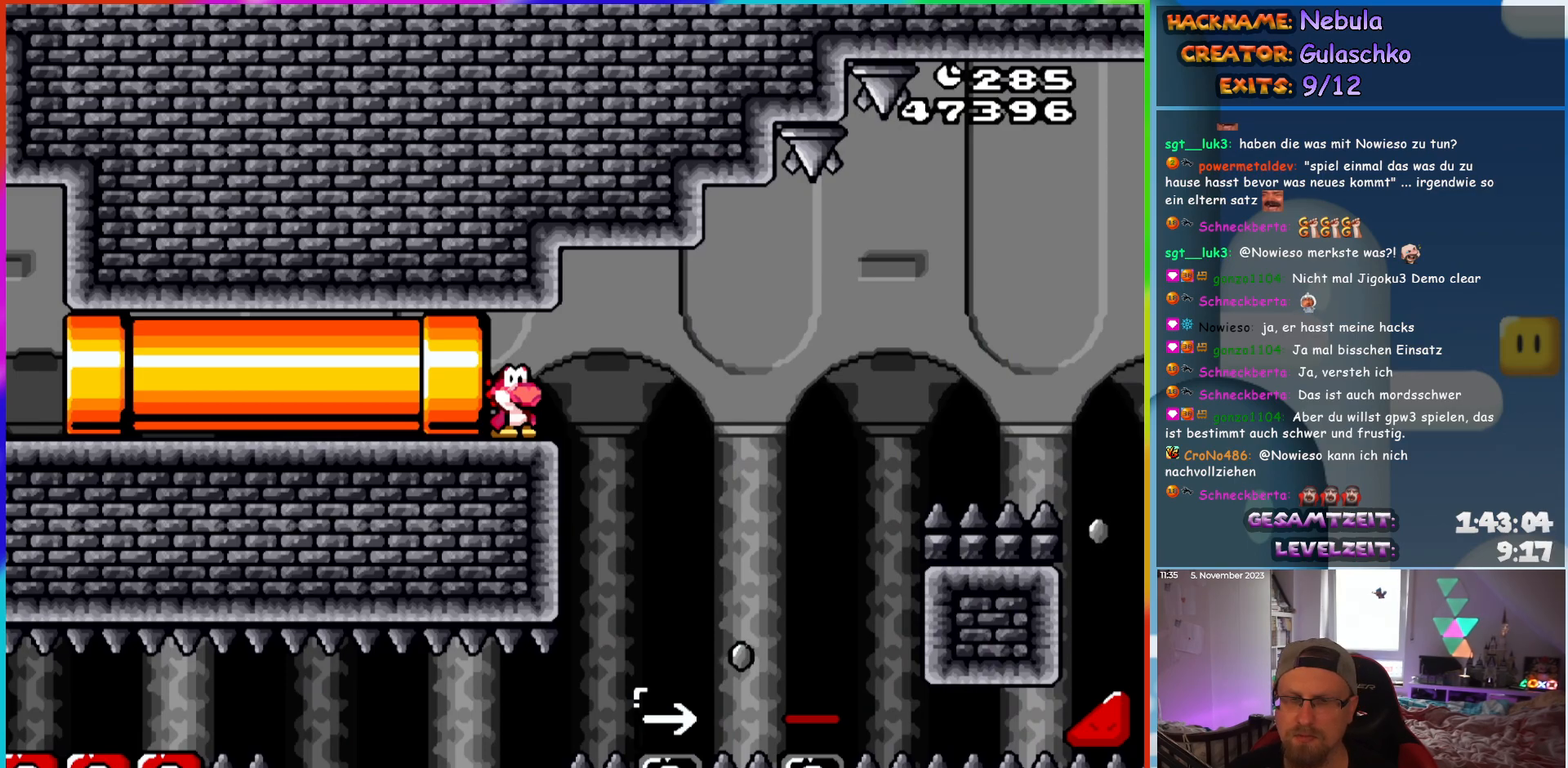
{"buttons": ["Y", "DPAD_LEFT"], "events": [[400, "DPAD_LEFT", "down"]]}
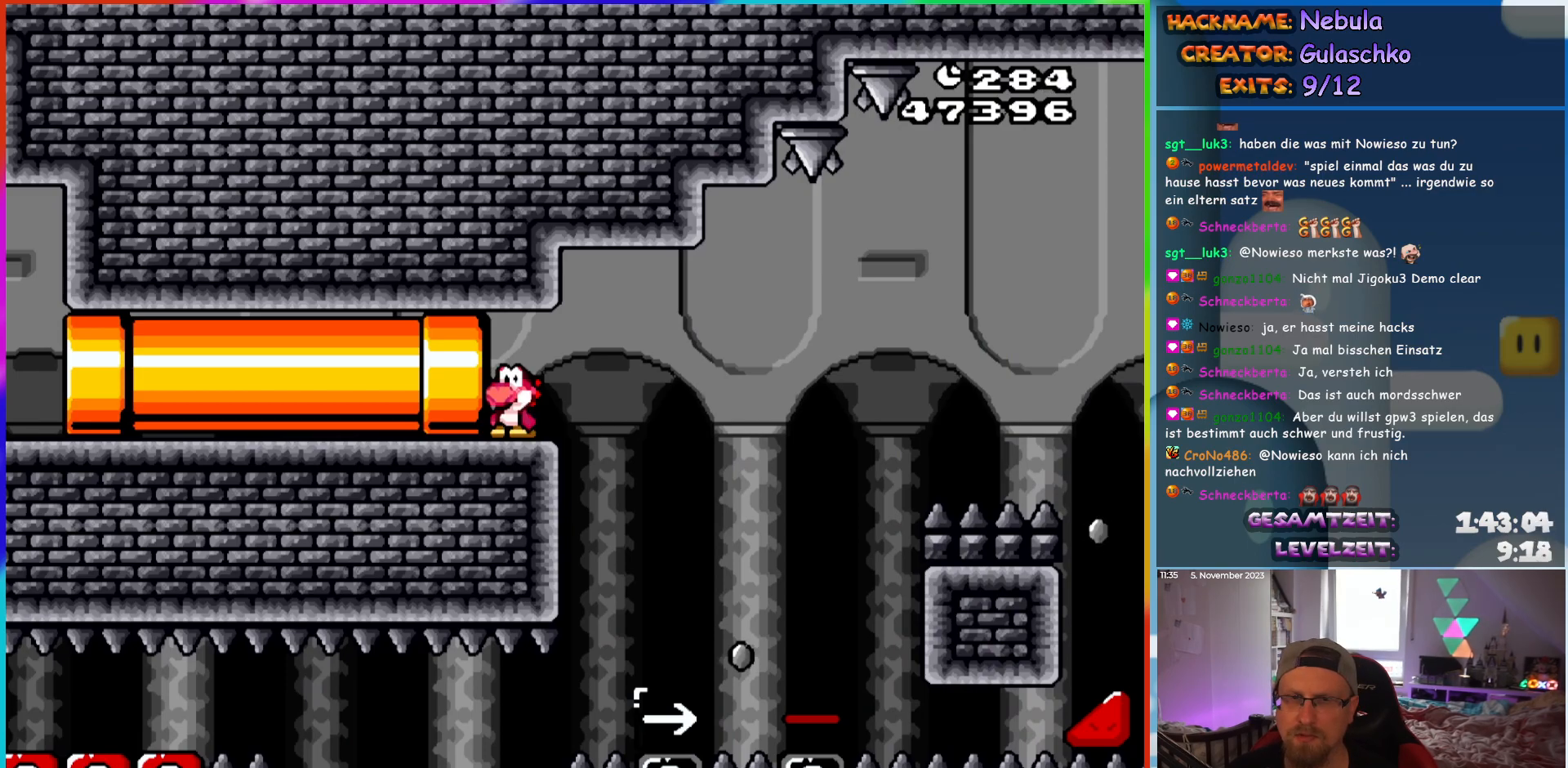
{"buttons": ["Y"], "events": [[50, "DPAD_LEFT", "up"], [317, "DPAD_LEFT", "down"], [450, "DPAD_LEFT", "up"]]}
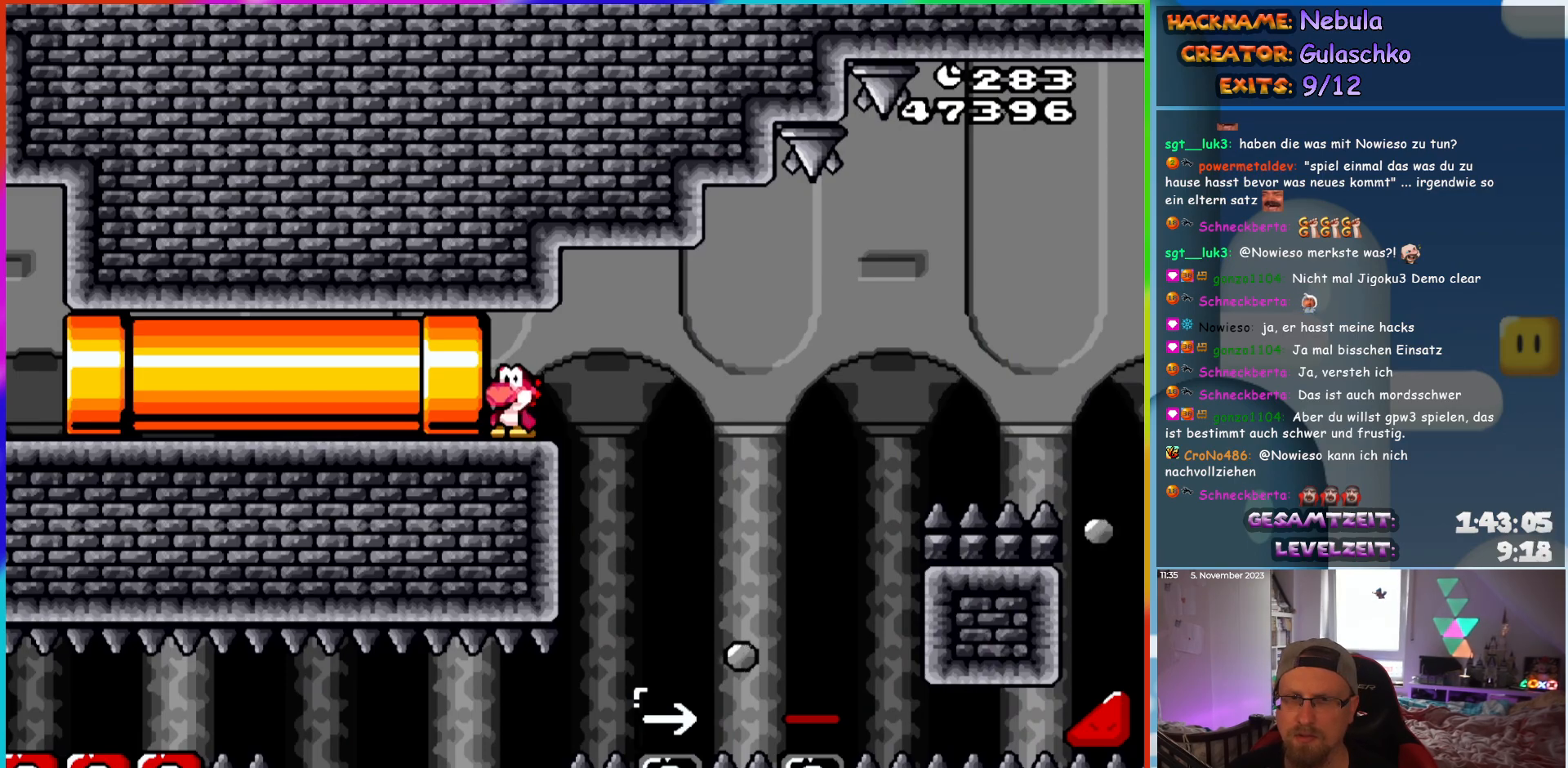
{"buttons": ["Y", "DPAD_RIGHT"], "events": [[267, "DPAD_RIGHT", "down"], [267, "Y", "up"], [383, "Y", "down"]]}
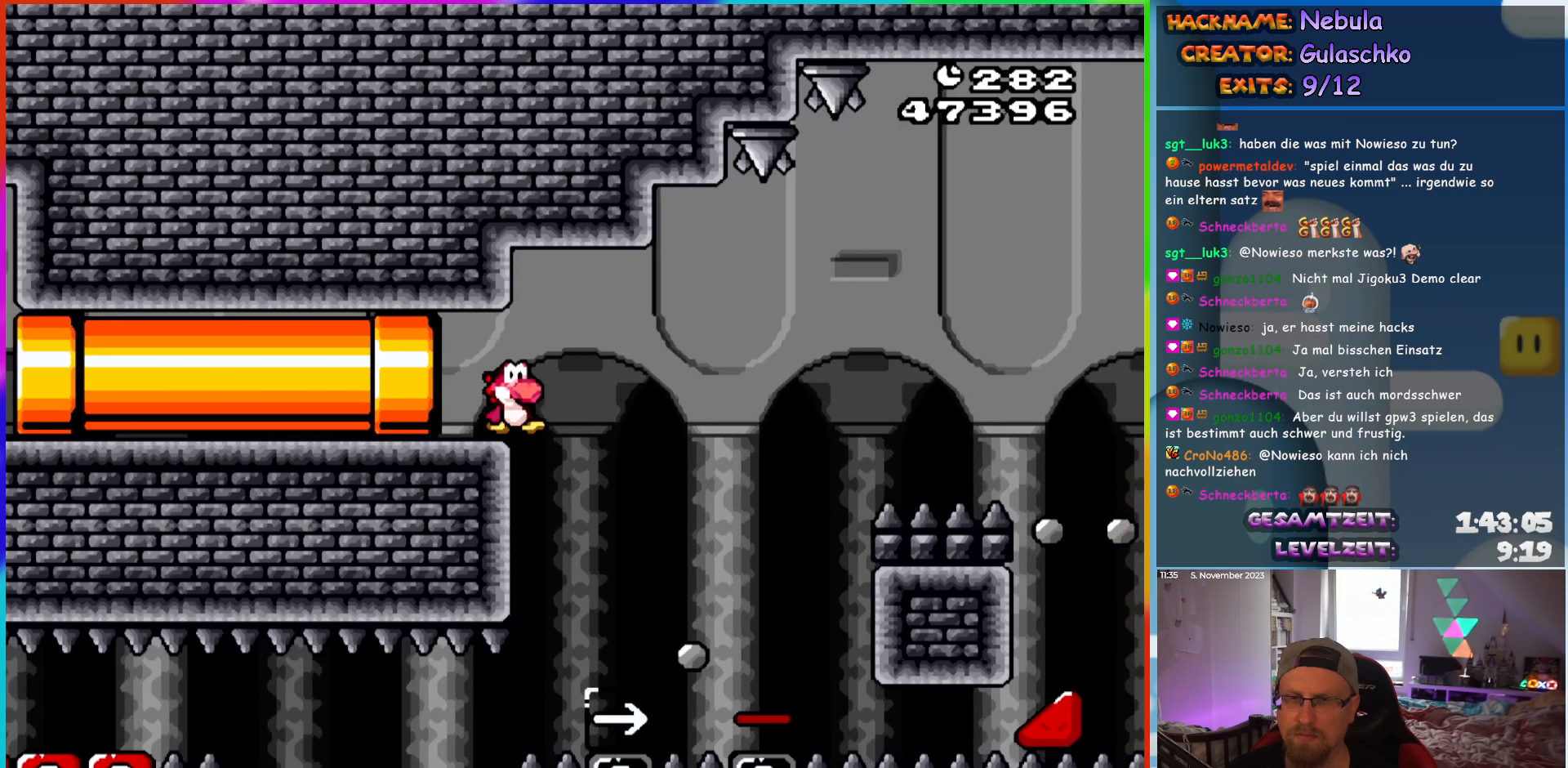
{"buttons": [], "events": [[17, "DPAD_RIGHT", "up"], [17, "Y", "up"], [217, "DPAD_LEFT", "down"], [317, "DPAD_LEFT", "up"]]}
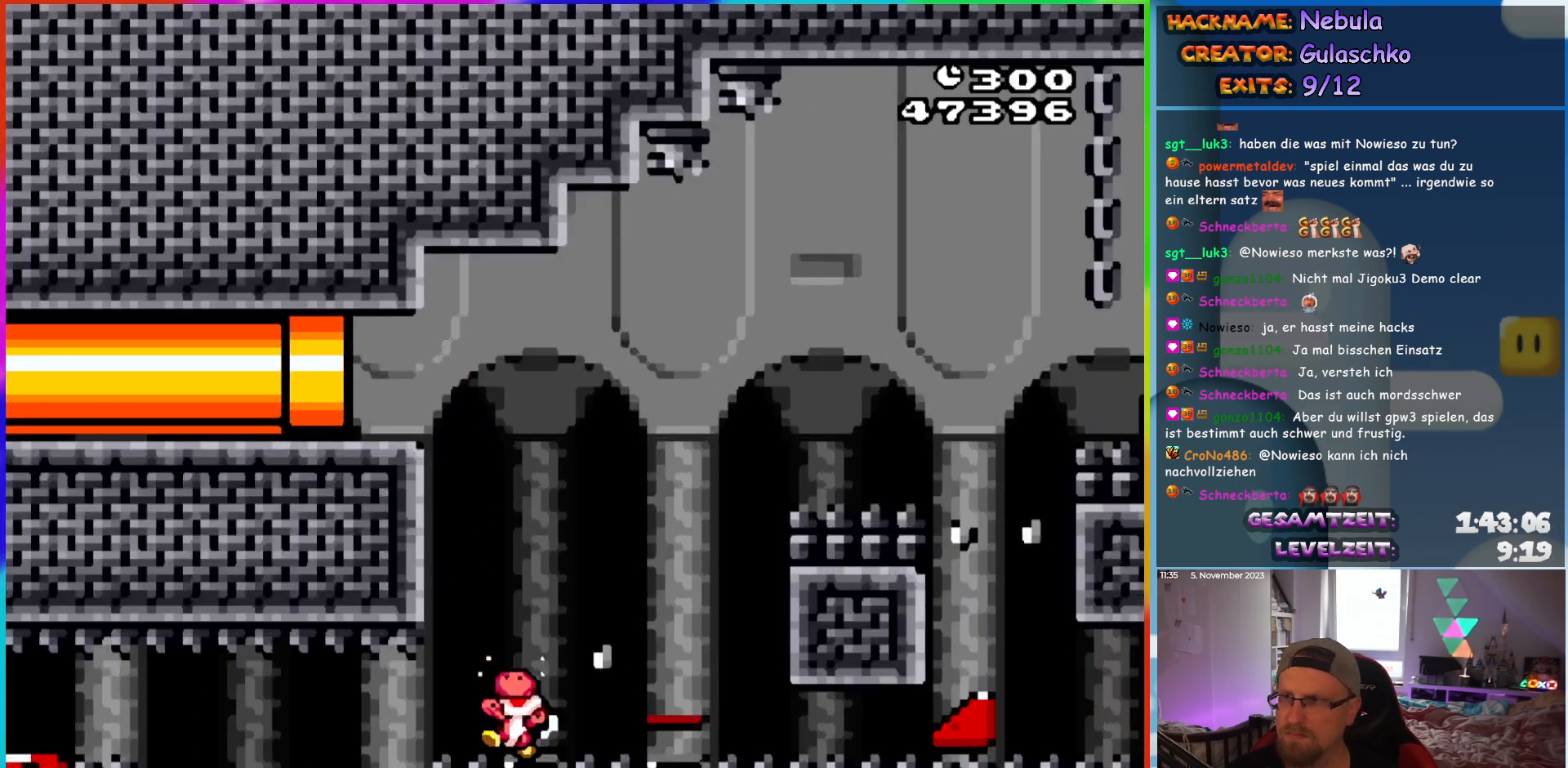
{"buttons": [], "events": [[33, "B", "down"], [133, "B", "up"], [233, "B", "down"], [350, "B", "up"]]}